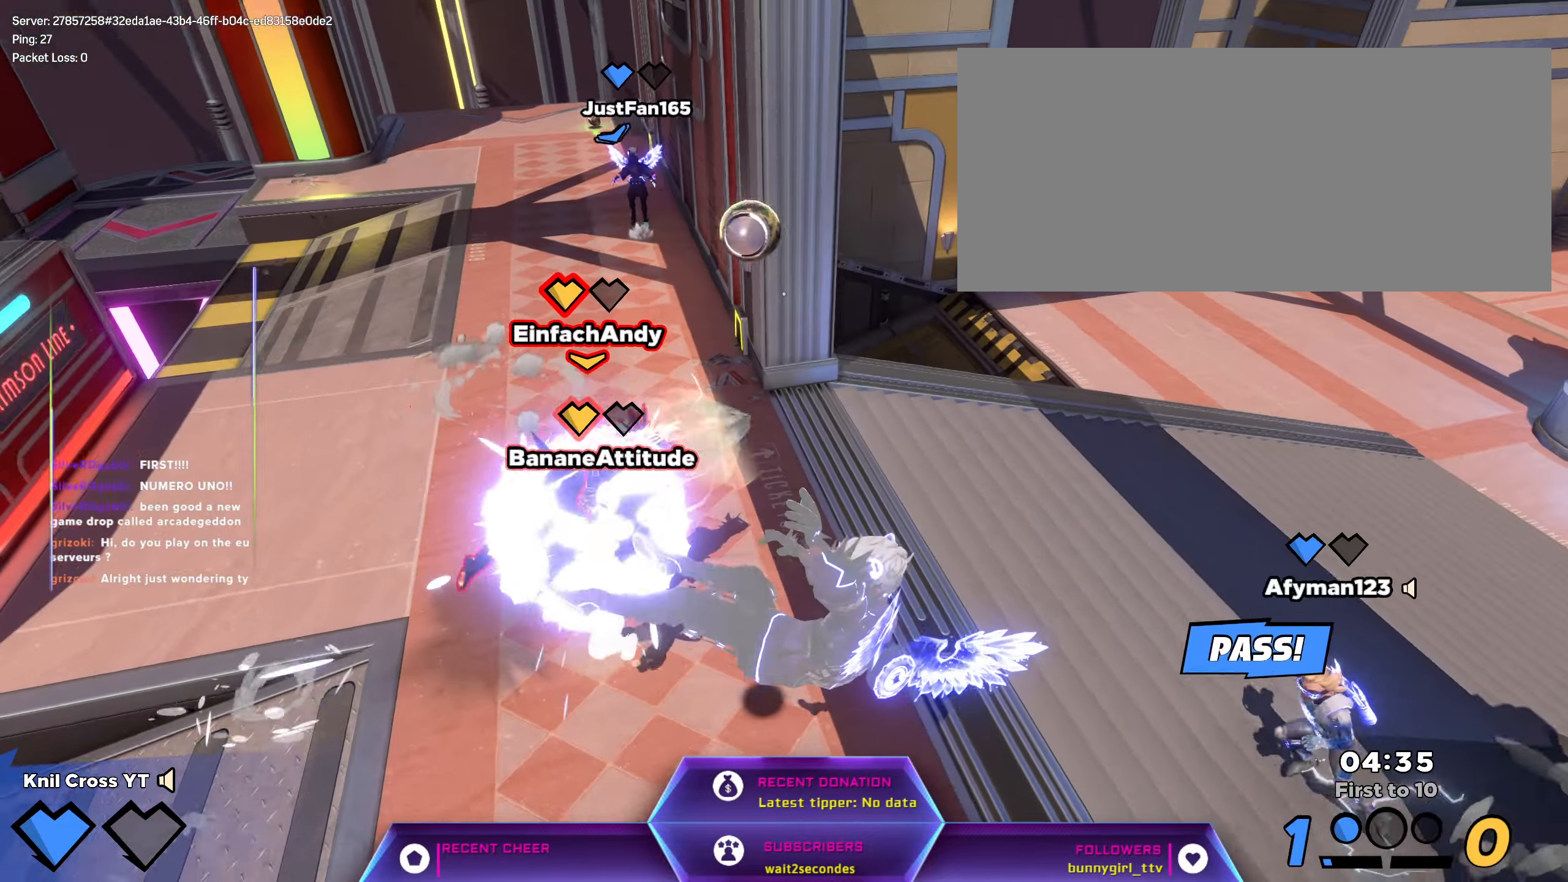
Gameplay with keyboard and mouse; each line is a JSON object with the keys and mouse buttons held at the frame after it. "events" lists presses ("down") and releases ("up") of "a", "alt", "ctrl", "d", "e", "f", "q", "r", "s", "shift", "space", "w", "mouse_left", "mouse_wheel", "mouse_right", "mouse_mb4" and "mouse_mb5" between this image and that frame as [ms after this image, input, new state], when the widget could be followed in between. "mouse_left", "mouse_wheel", "mouse_right", "mouse_mb4", "mouse_mb5" = the "left", "wheel", "right", "mb4", "mb5" buttons of the "mouse" list. No other keys are recorded. "wheel" means that the mouse wheel is clicked or scrolled. Mouse movement is not recorded.
{"keys": ["q", "shift", "w"], "mouse": [], "events": [[150, "s", "up"], [183, "w", "down"], [217, "a", "up"], [300, "shift", "down"], [483, "q", "down"]]}
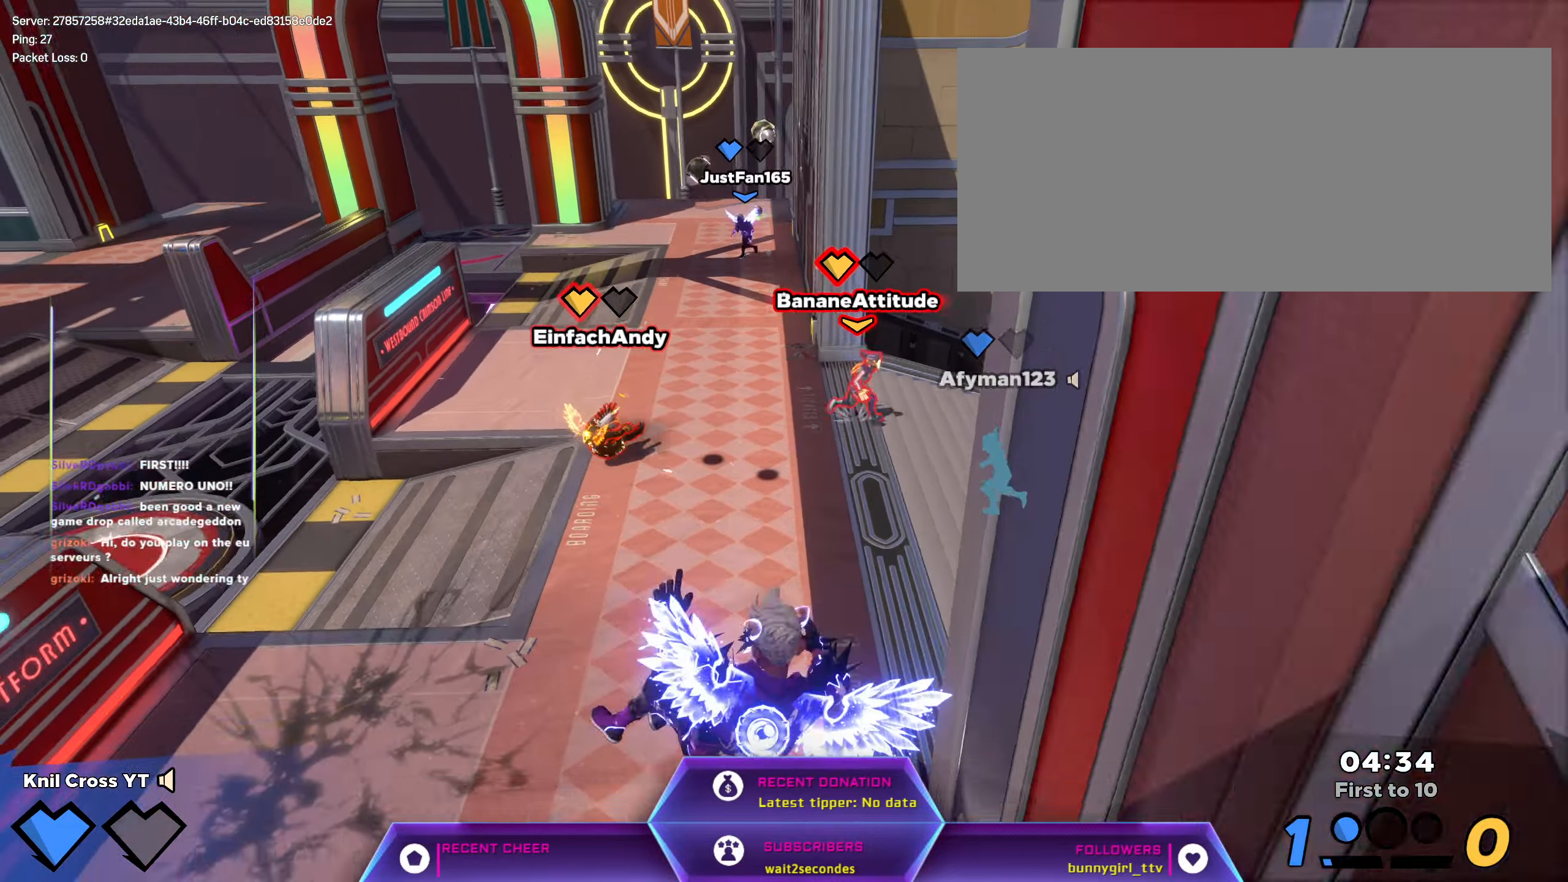
{"keys": ["shift", "w"], "mouse": [], "events": [[117, "q", "up"]]}
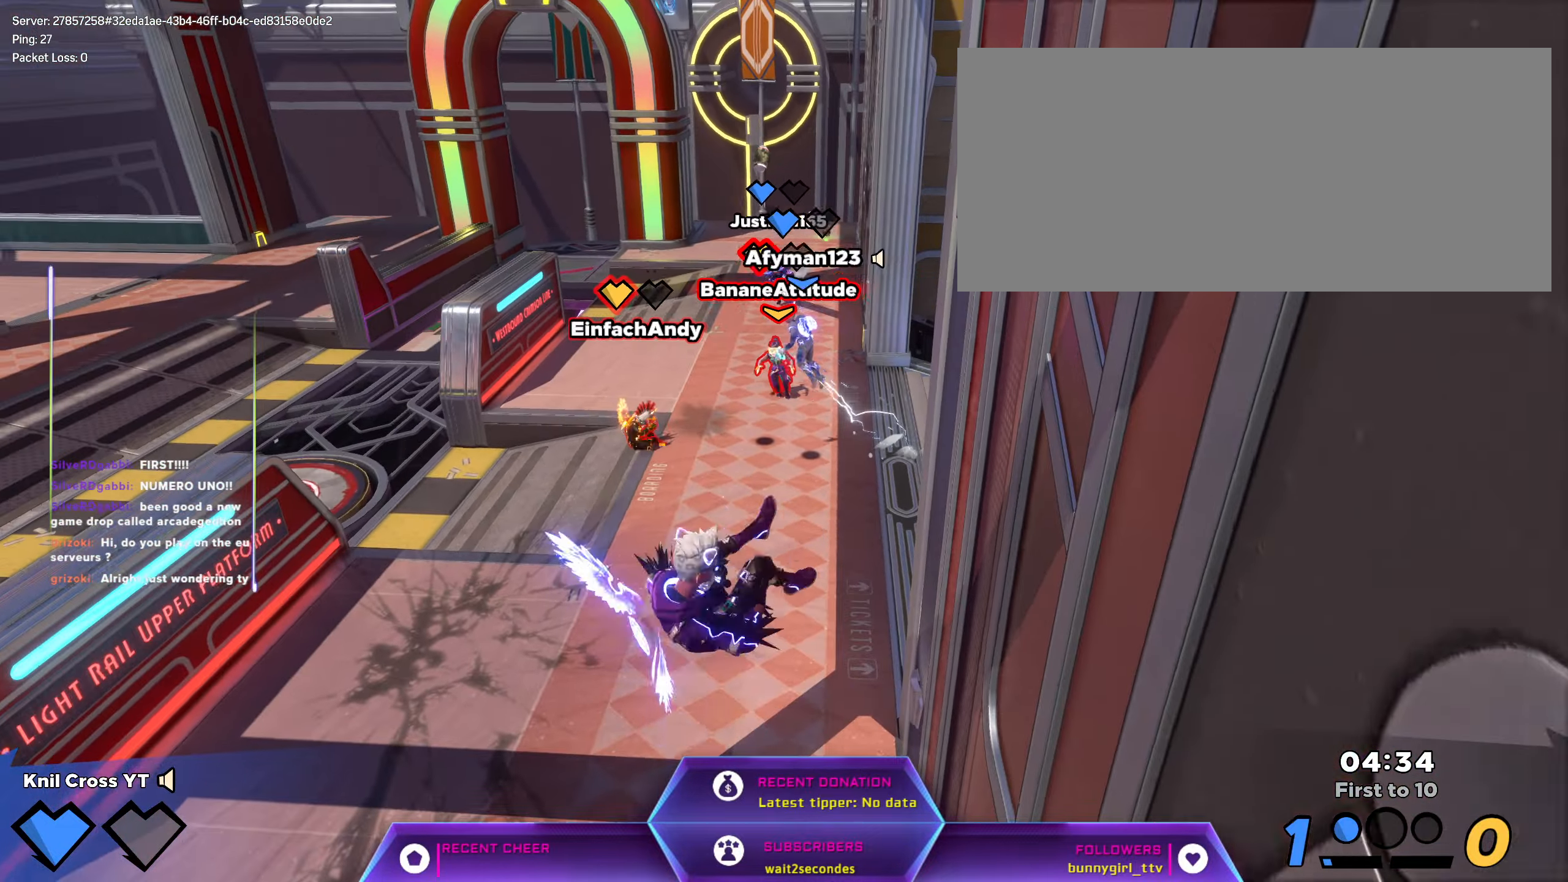
{"keys": ["shift", "w"], "mouse": [], "events": []}
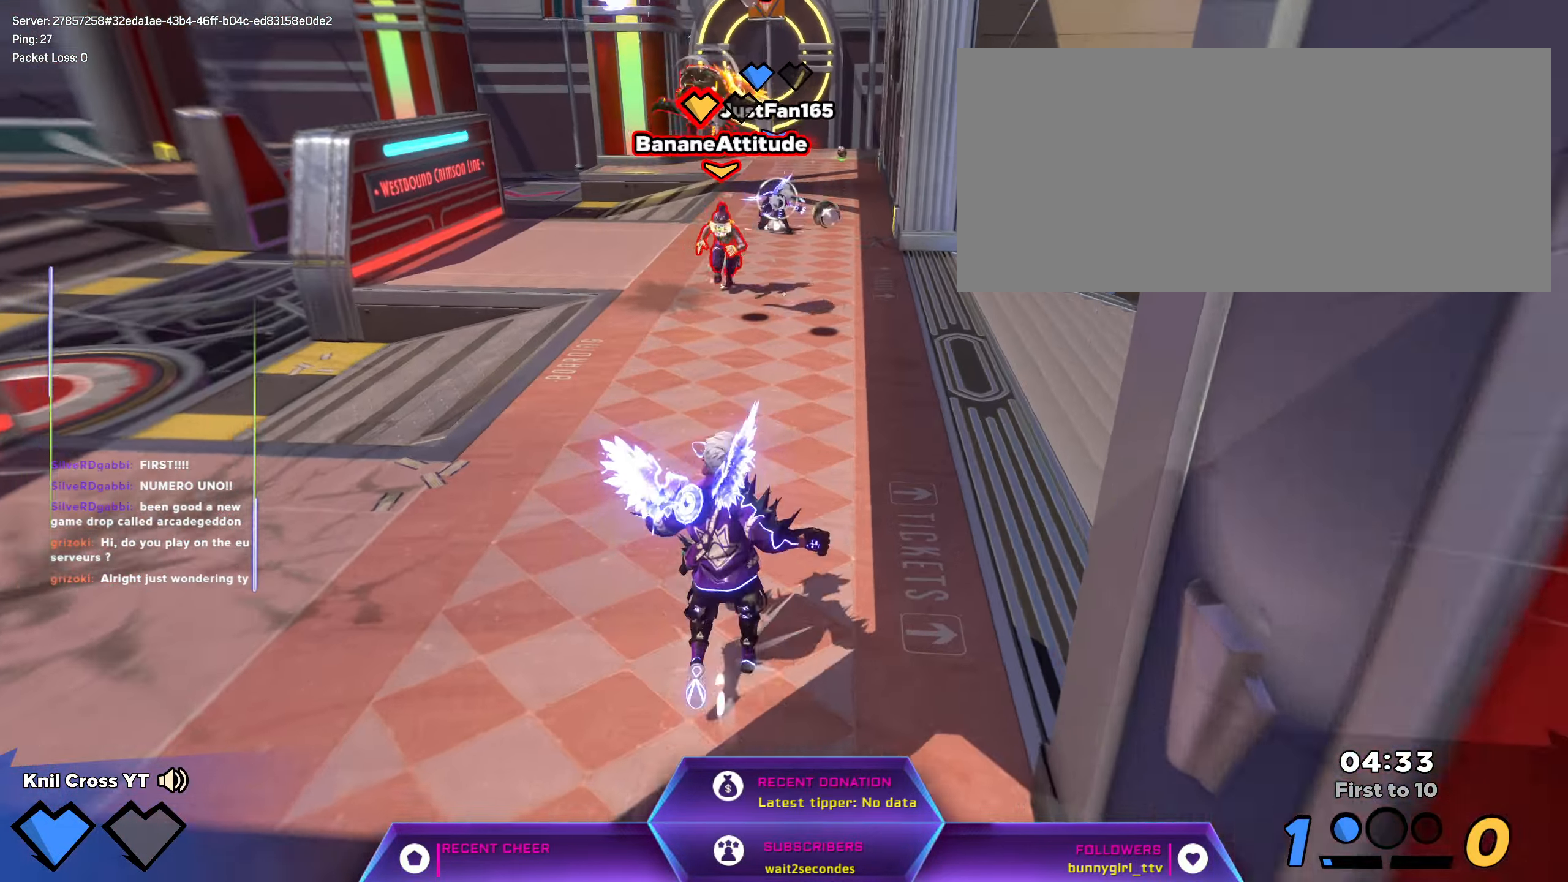
{"keys": ["shift", "w"], "mouse": [], "events": [[267, "ctrl", "down"], [383, "ctrl", "up"]]}
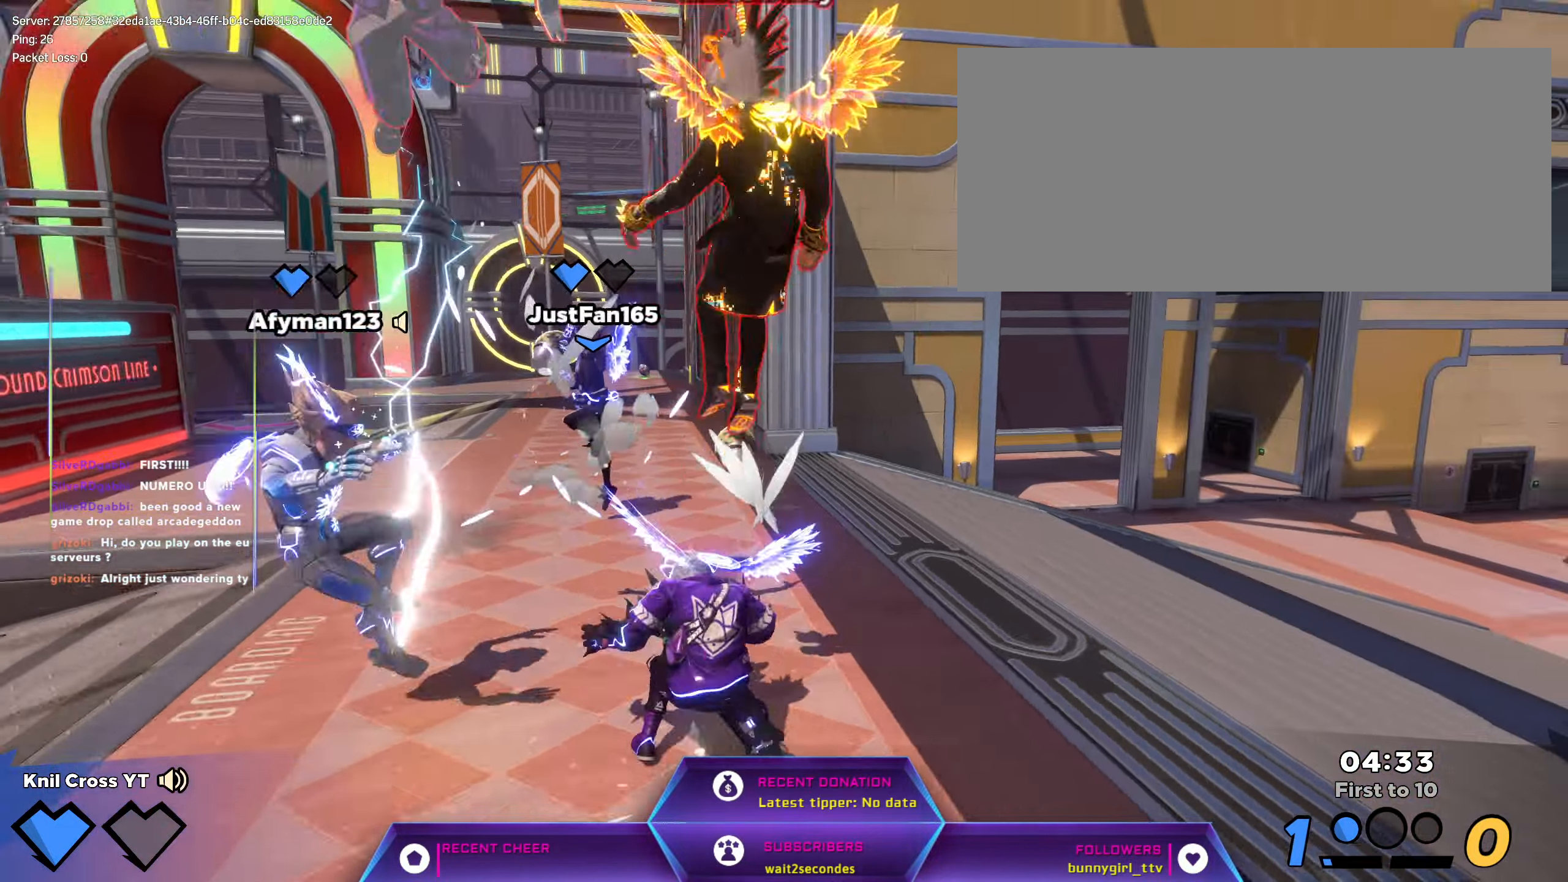
{"keys": ["w"], "mouse": [], "events": [[217, "shift", "up"]]}
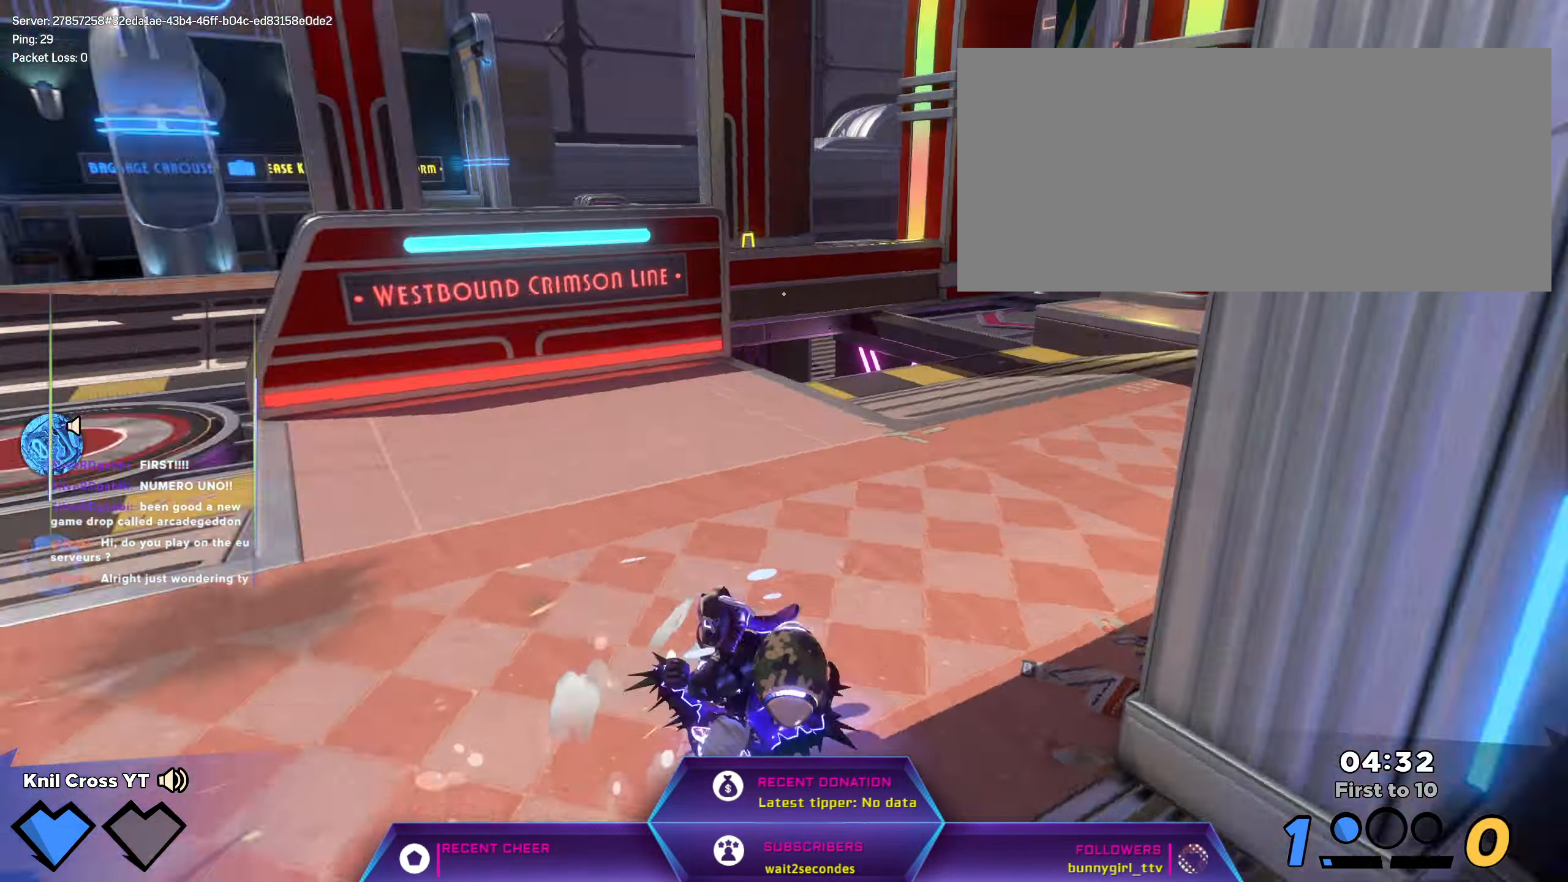
{"keys": ["w"], "mouse": [], "events": [[50, "space", "down"], [133, "d", "down"], [200, "space", "up"], [217, "w", "up"], [333, "mouse_left", "down"], [417, "w", "down"], [467, "mouse_left", "up"], [500, "d", "up"]]}
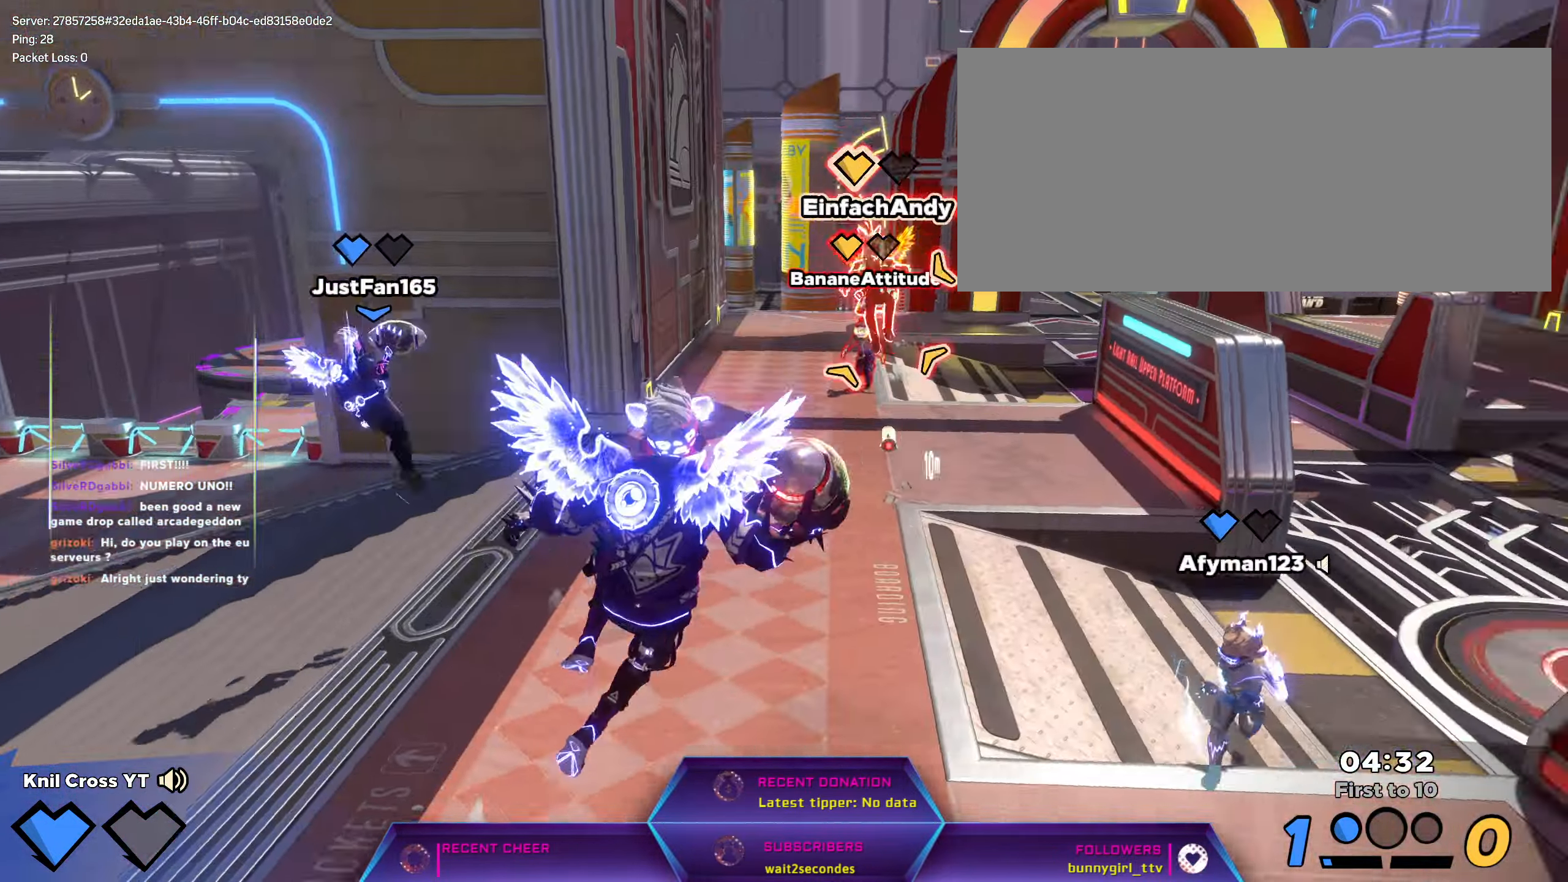
{"keys": ["w"], "mouse": [], "events": [[50, "q", "down"], [83, "d", "down"], [217, "q", "up"], [267, "ctrl", "down"], [300, "mouse_mb5", "down"], [350, "w", "up"], [367, "ctrl", "up"], [367, "d", "up"], [367, "w", "down"], [383, "mouse_mb5", "up"]]}
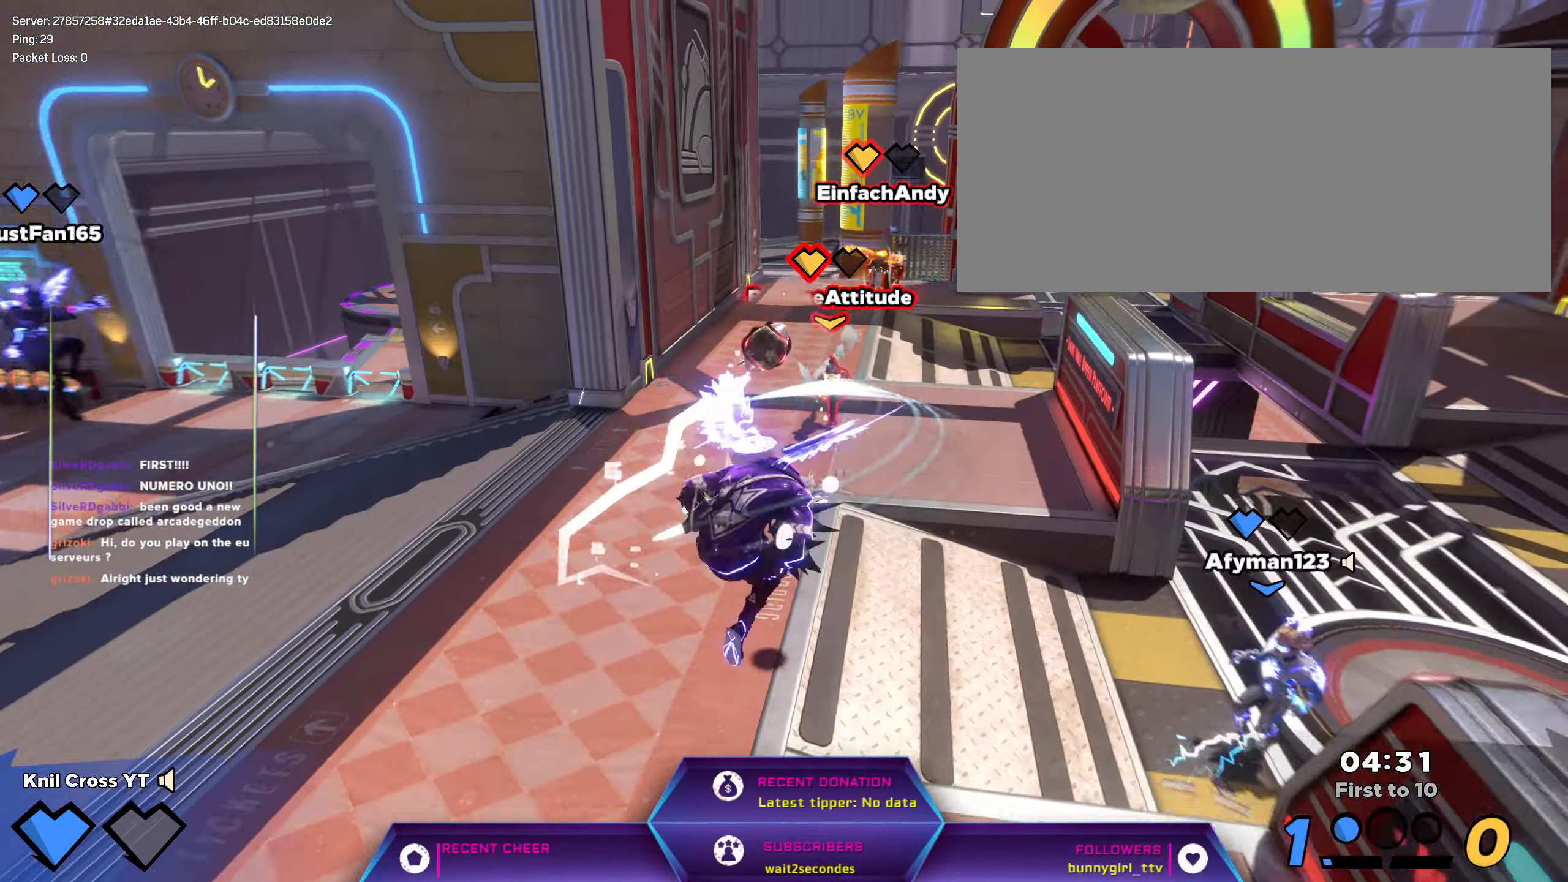
{"keys": ["w"], "mouse": []}
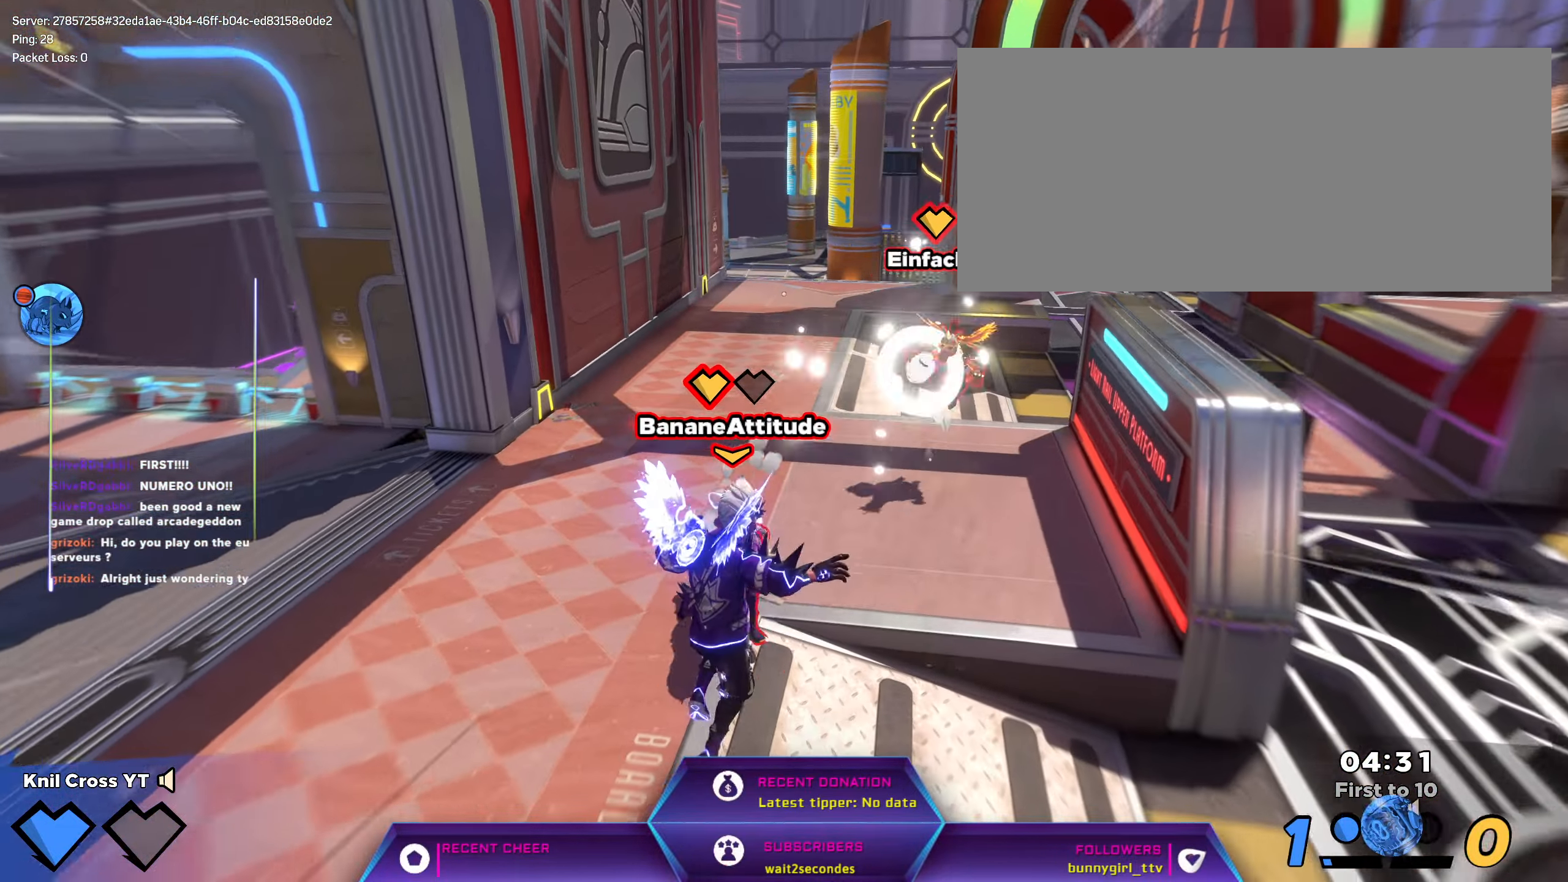
{"keys": [], "mouse": [], "events": [[67, "d", "down"], [100, "ctrl", "down"], [133, "d", "up"], [233, "ctrl", "up"], [484, "d", "down"], [500, "d", "up"], [500, "w", "up"]]}
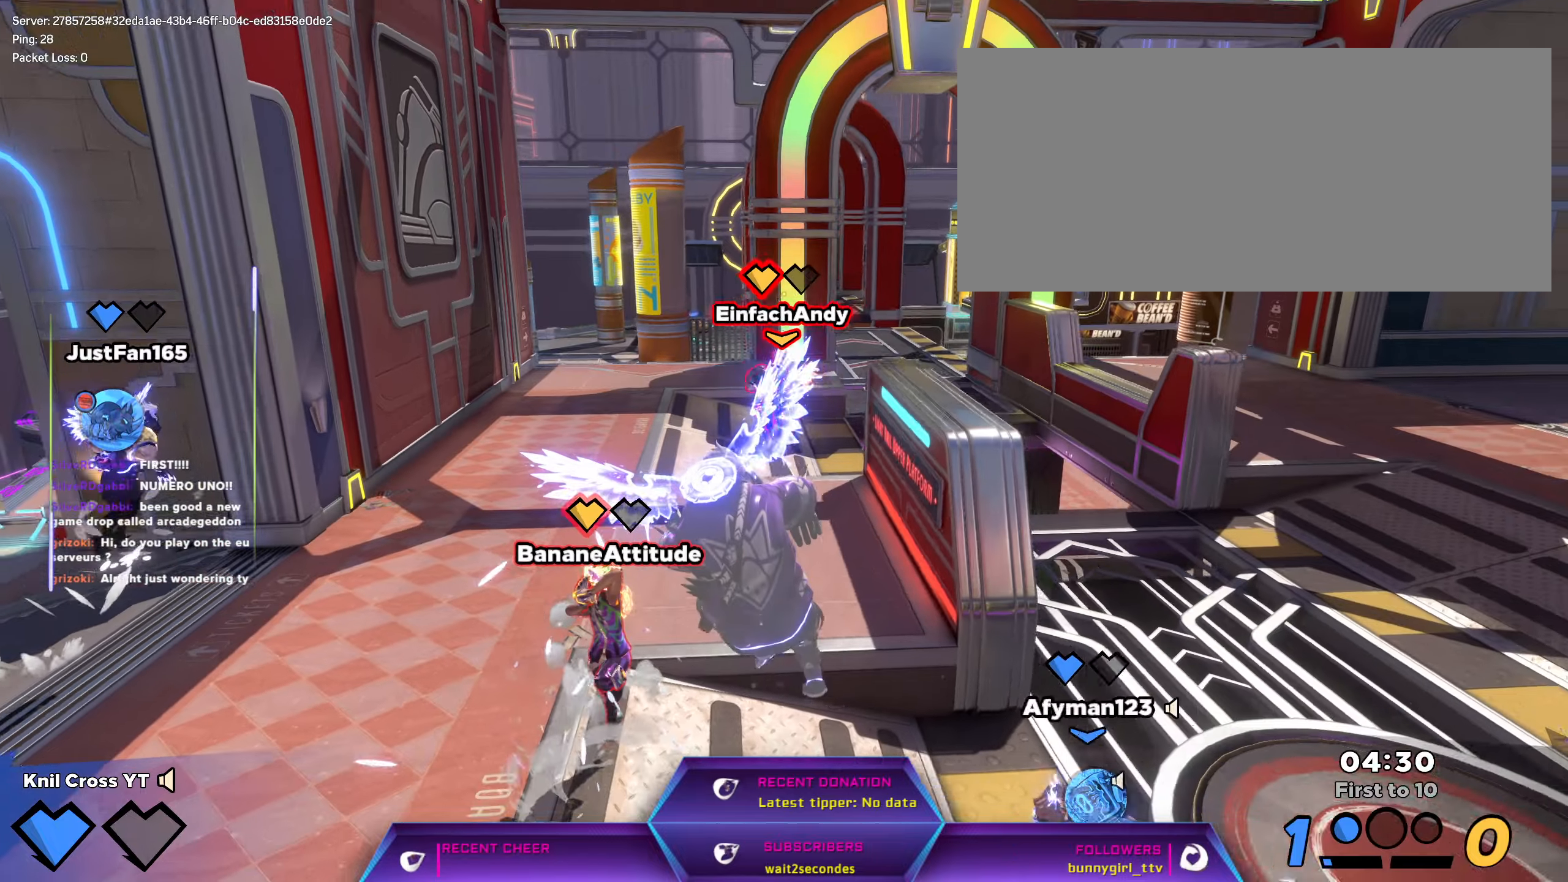
{"keys": ["shift", "w"], "mouse": [], "events": [[234, "w", "down"], [334, "q", "down"], [434, "shift", "down"], [484, "q", "up"]]}
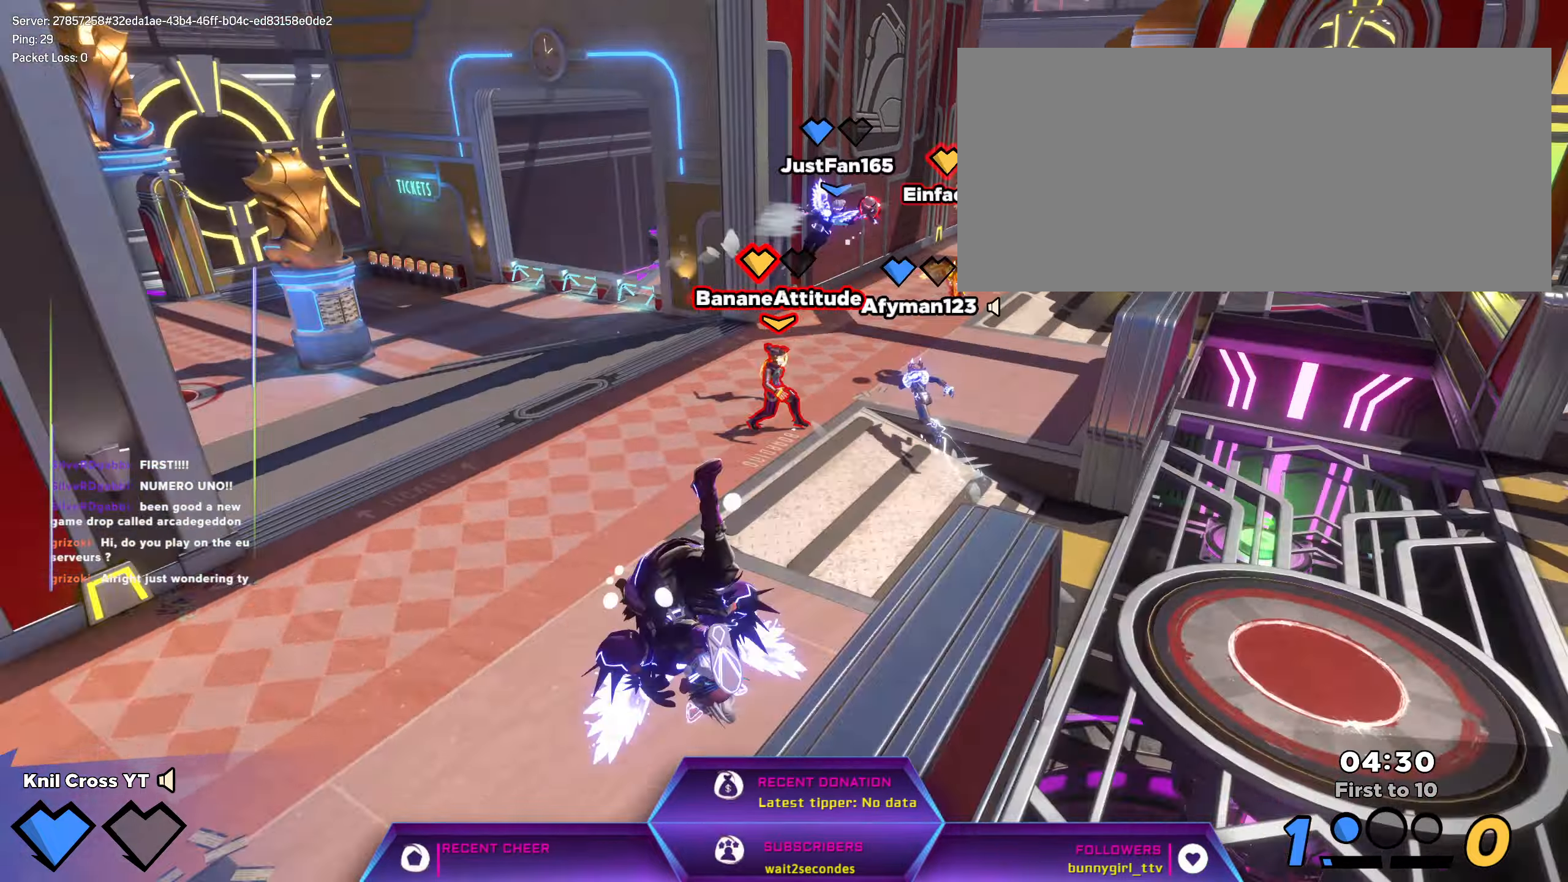
{"keys": ["q", "shift", "w"], "mouse": []}
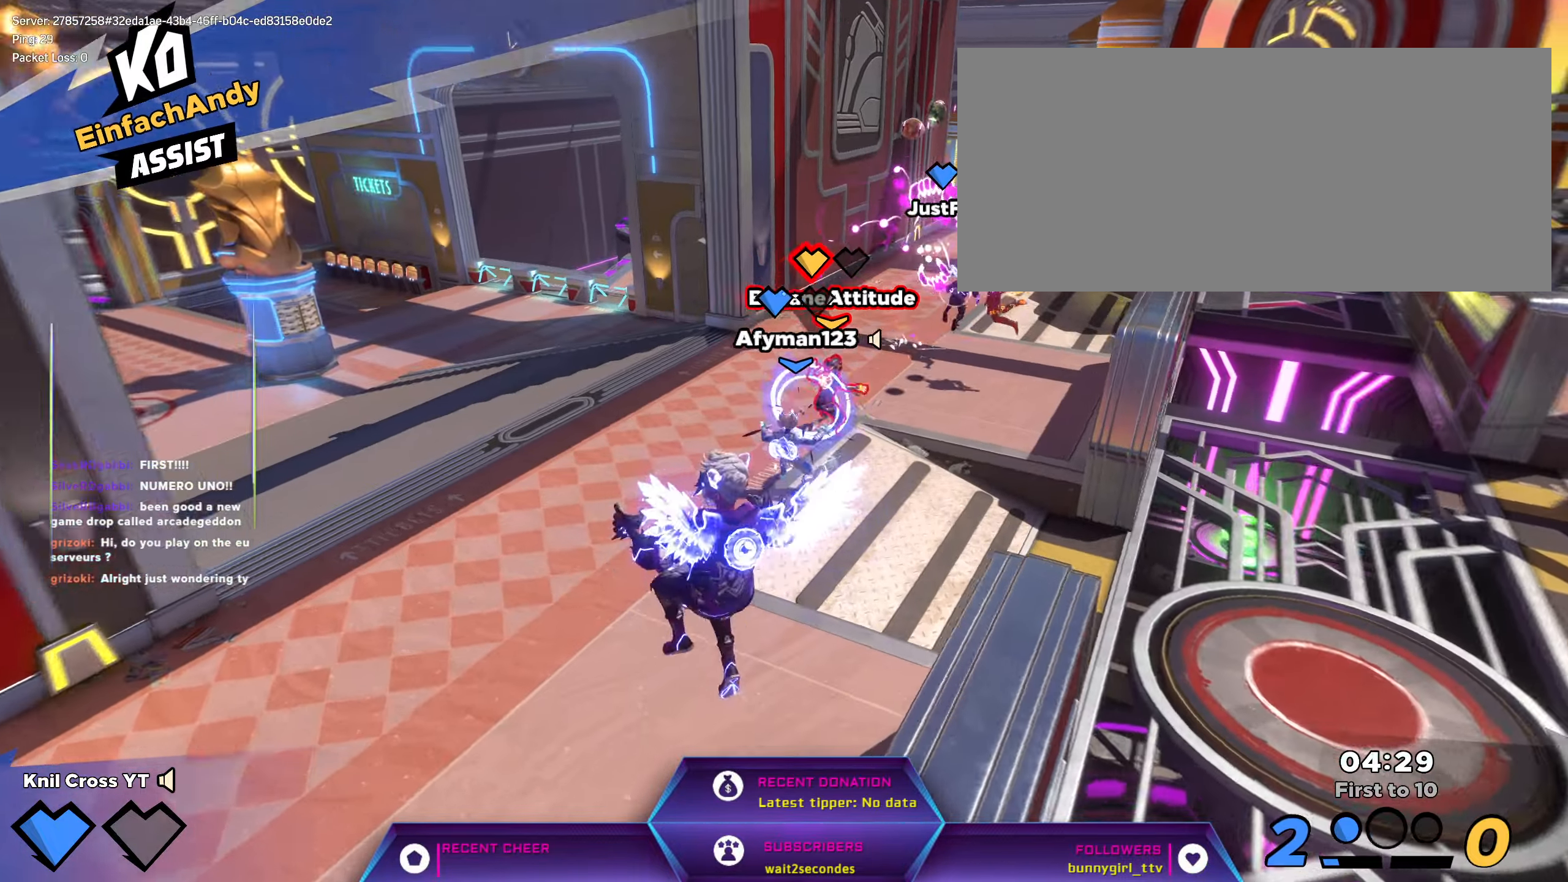
{"keys": ["shift", "w"], "mouse": [], "events": [[117, "q", "up"], [300, "ctrl", "down"], [417, "ctrl", "up"]]}
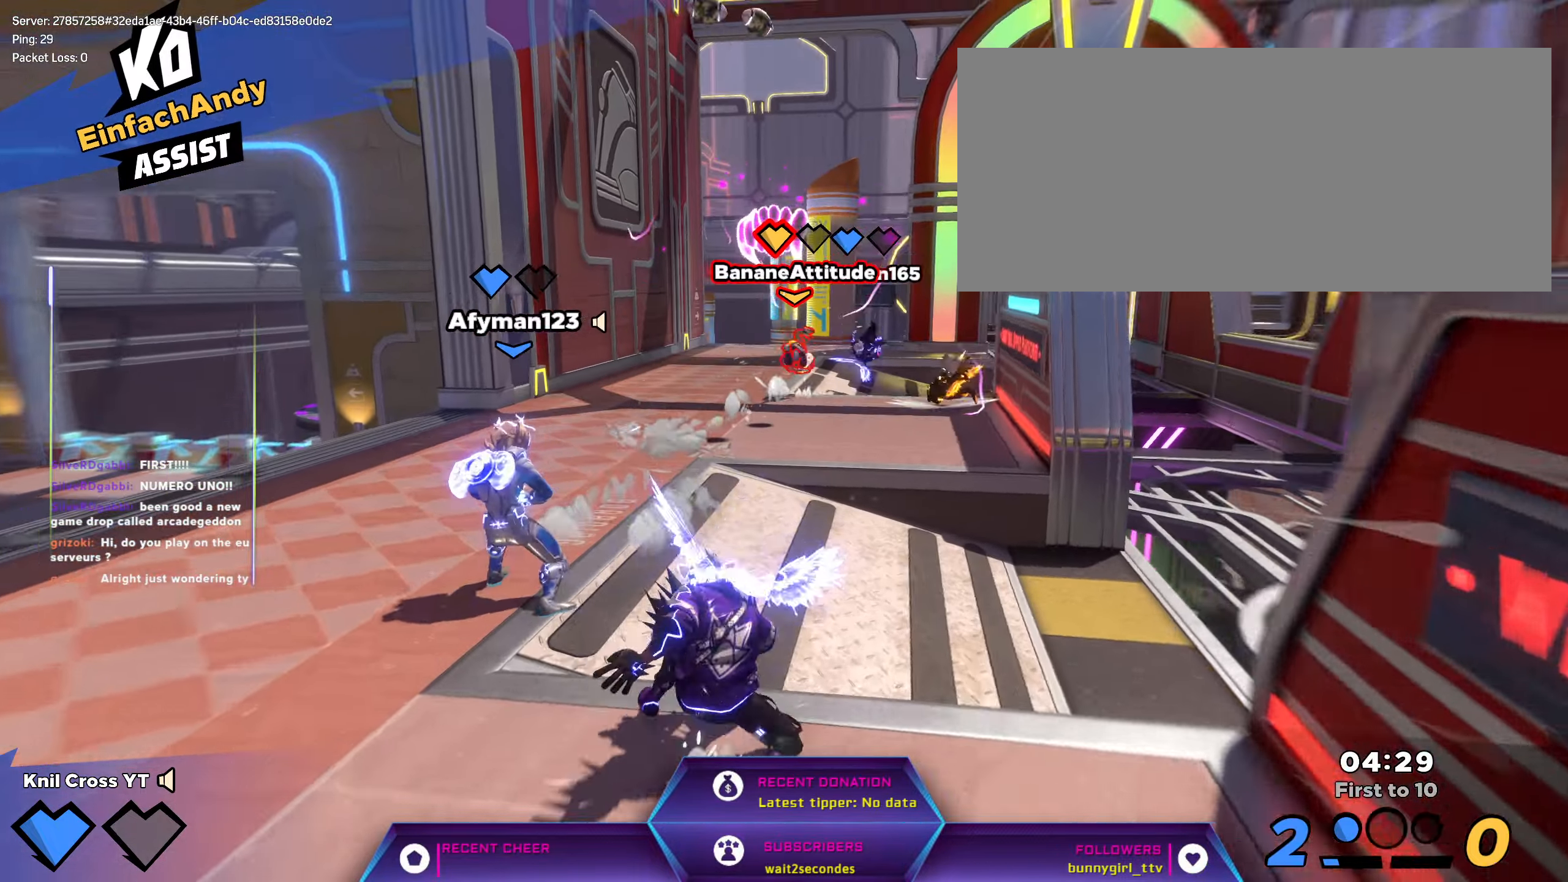
{"keys": ["d", "w"], "mouse": [], "events": [[167, "shift", "up"], [350, "mouse_left", "down"], [400, "mouse_left", "up"], [450, "d", "down"]]}
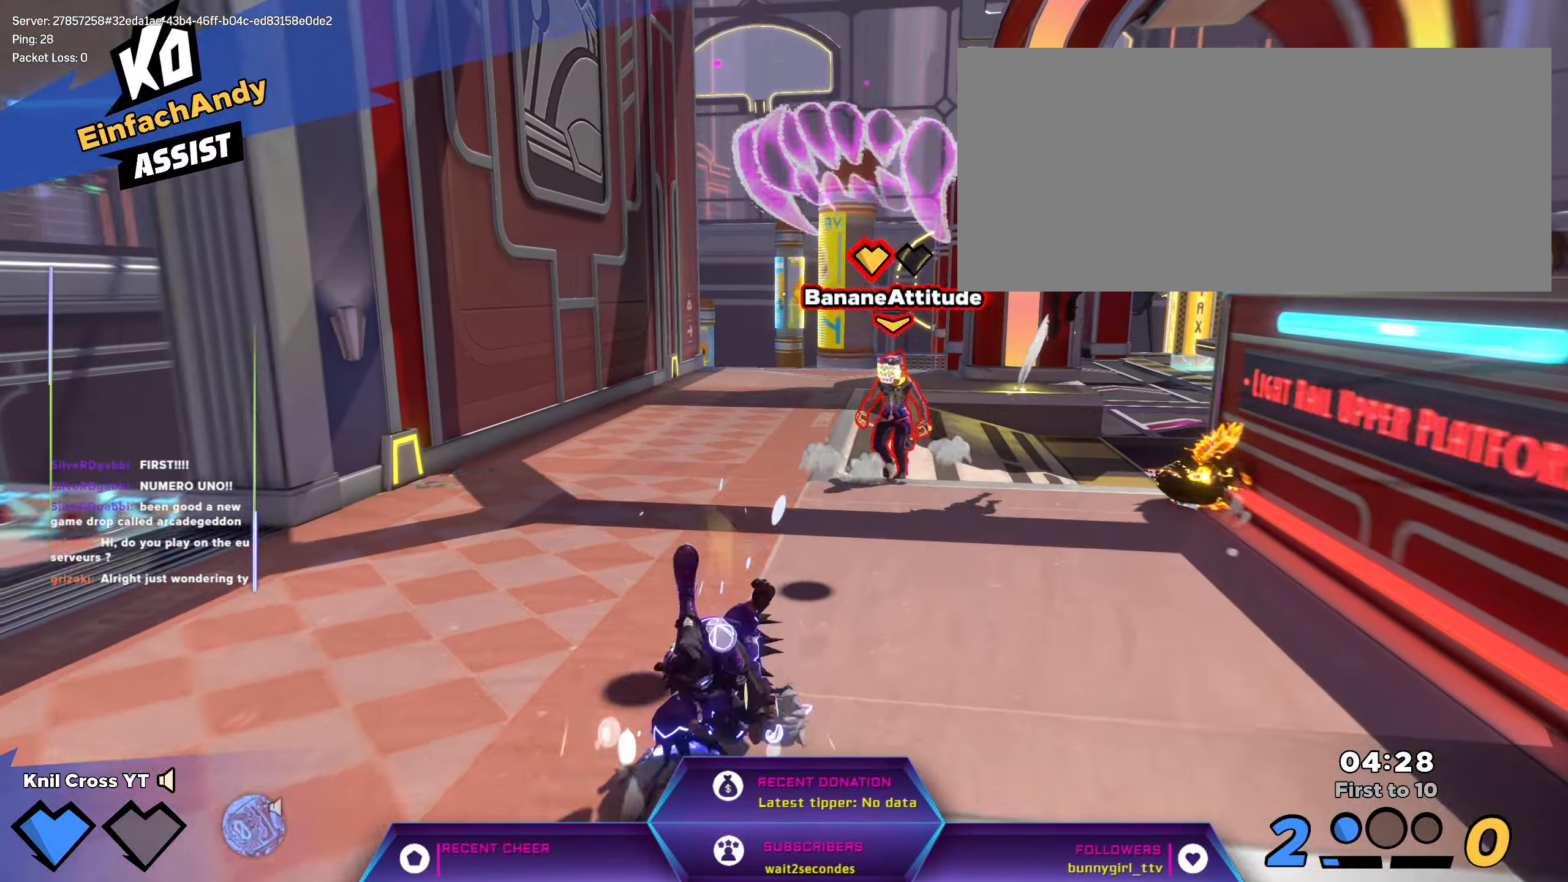
{"keys": ["a"], "mouse": [], "events": [[84, "space", "down"], [117, "d", "up"], [117, "w", "up"], [217, "space", "up"], [250, "s", "down"], [450, "a", "down"], [484, "s", "up"]]}
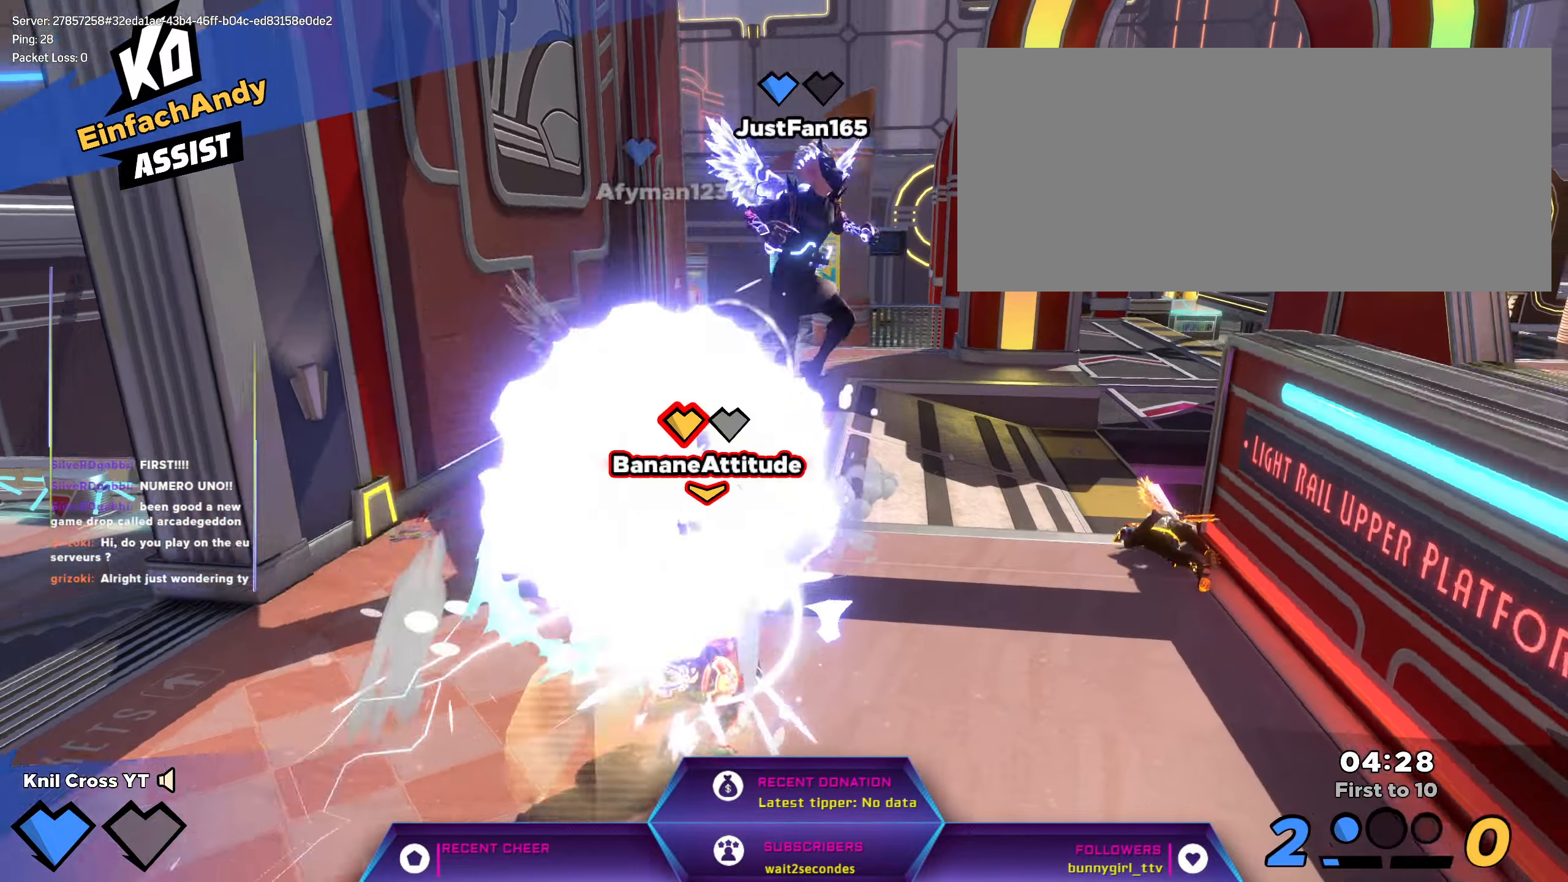
{"keys": ["d", "q", "shift", "w"], "mouse": []}
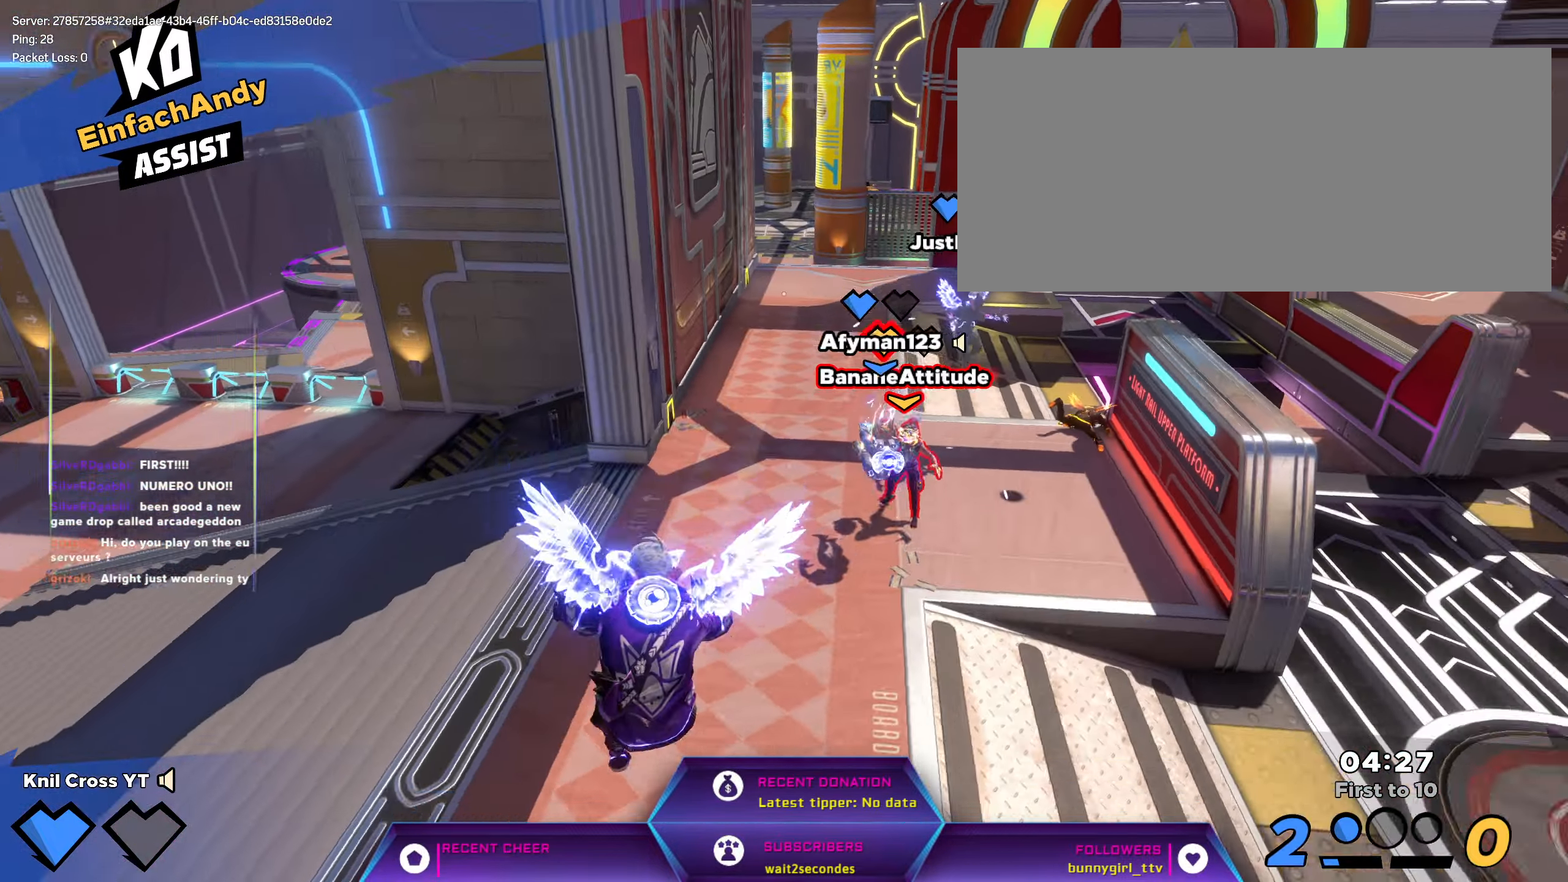
{"keys": ["shift", "w"], "mouse": [], "events": [[100, "q", "up"], [134, "d", "up"]]}
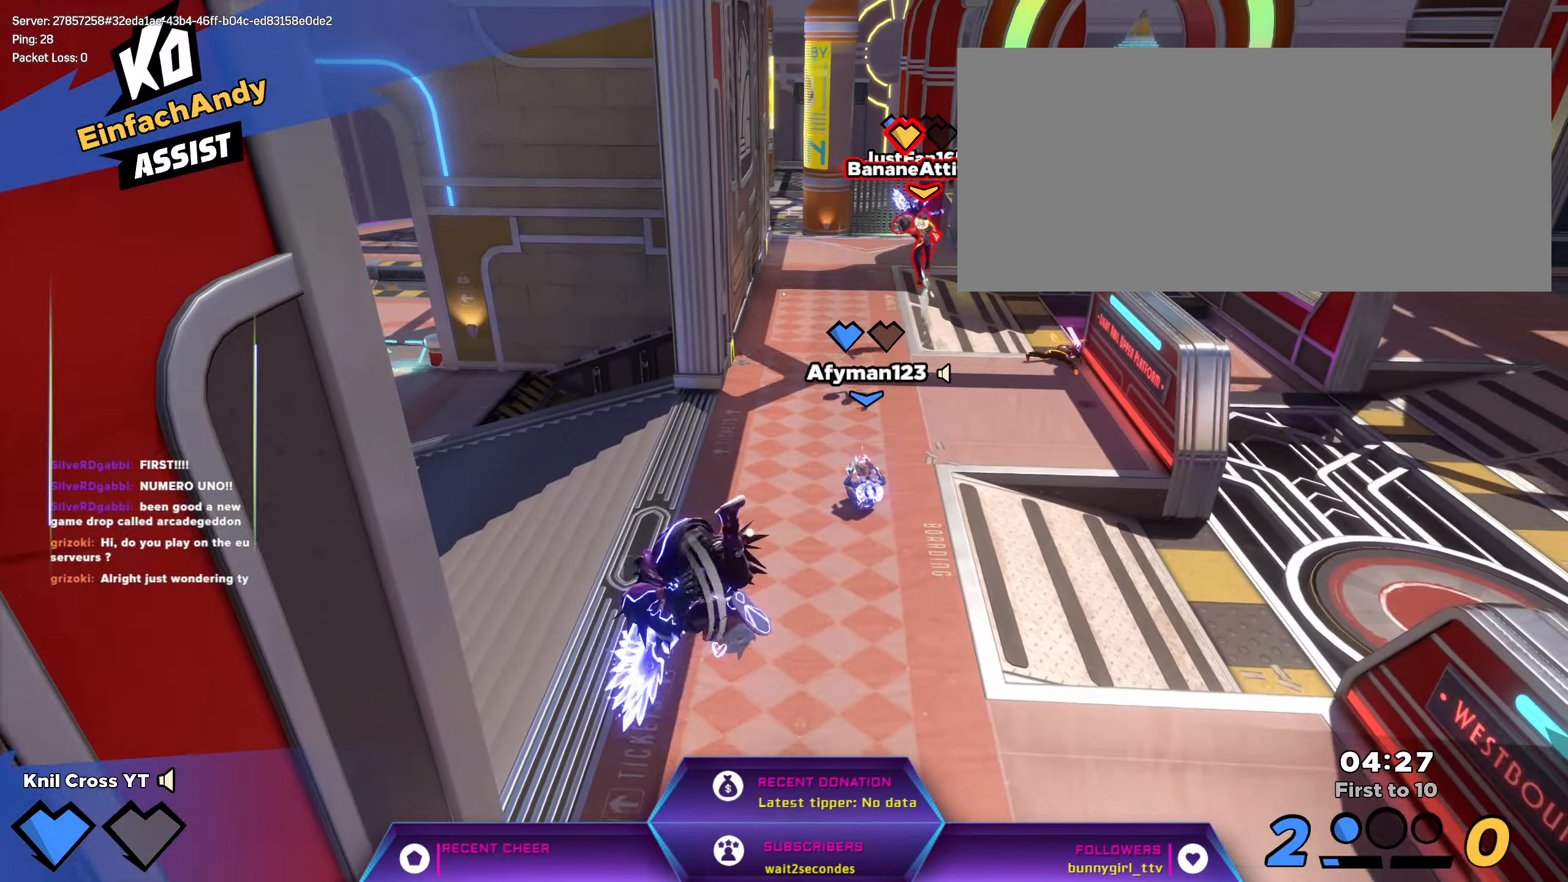
{"keys": ["shift", "w"], "mouse": [], "events": []}
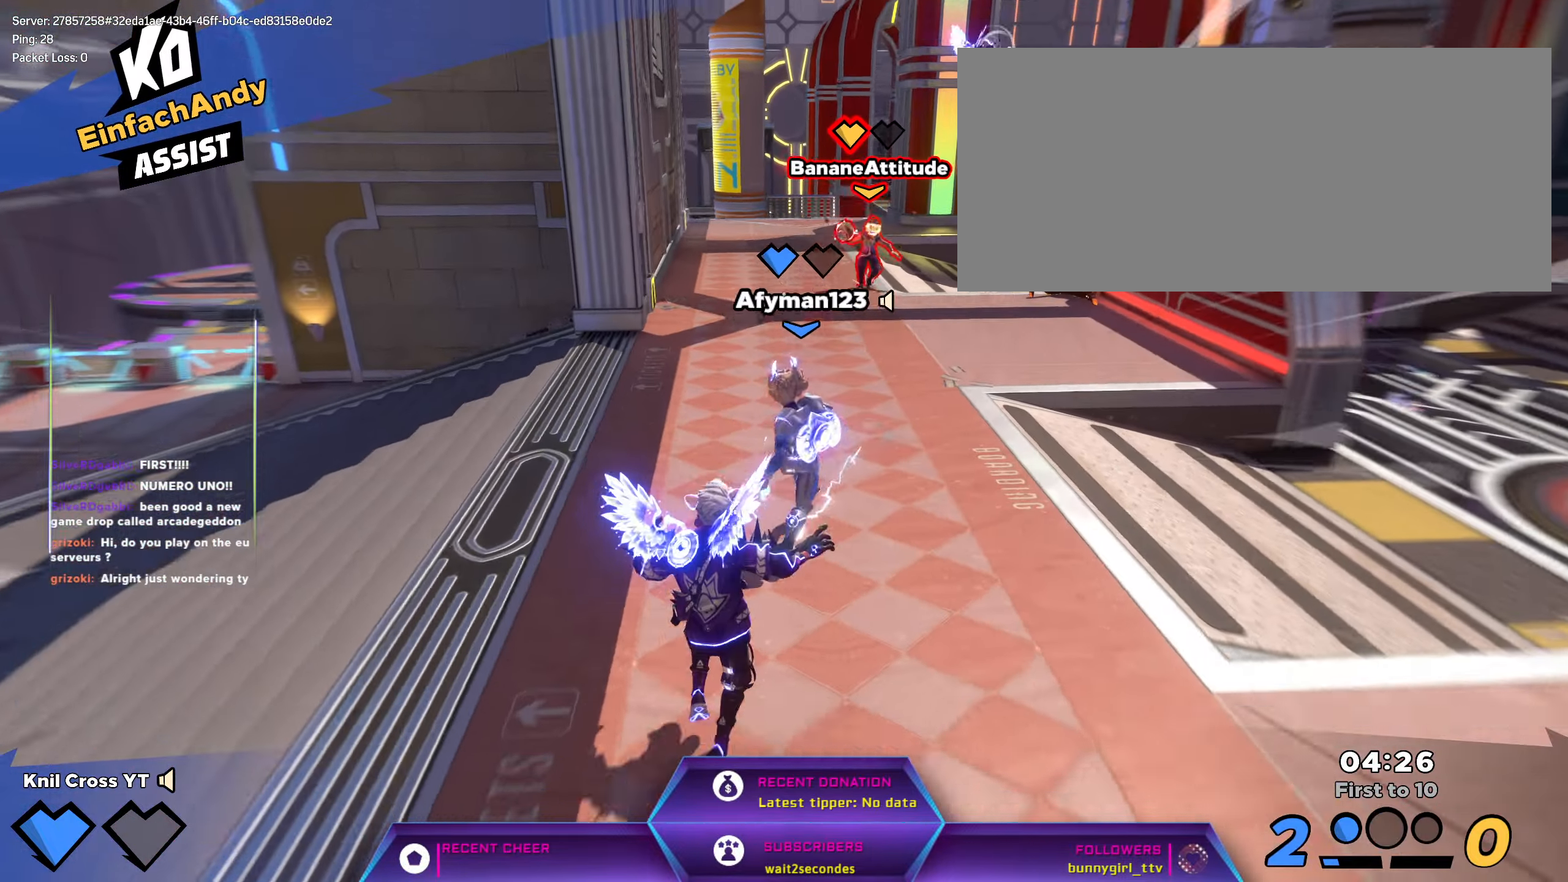
{"keys": ["shift", "w"], "mouse": [], "events": [[150, "d", "down"], [400, "d", "up"]]}
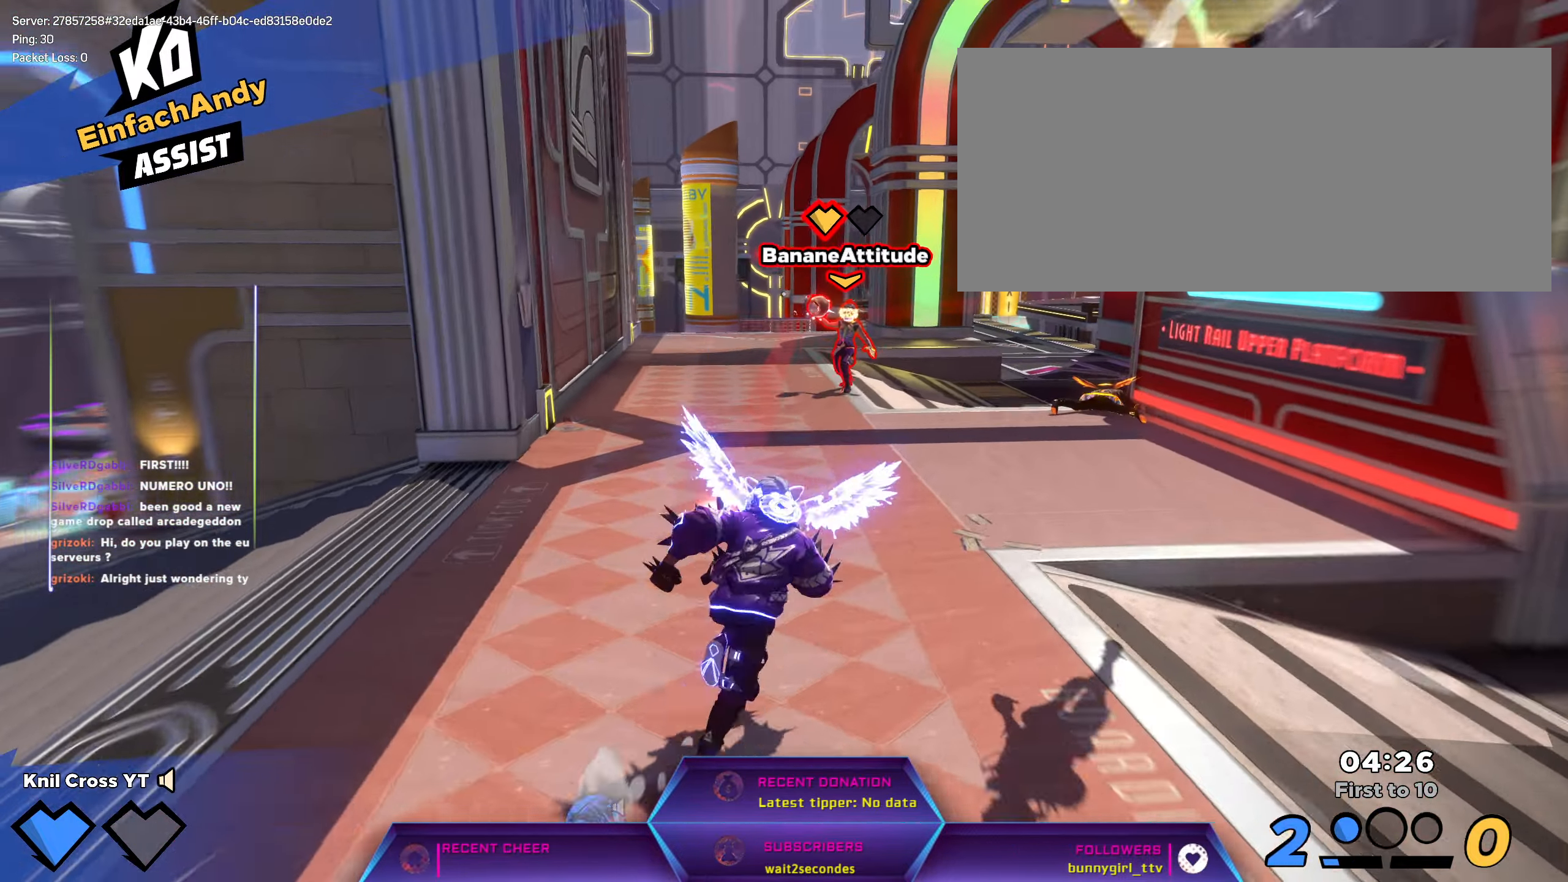
{"keys": ["a", "shift", "w"], "mouse": [], "events": [[450, "a", "down"]]}
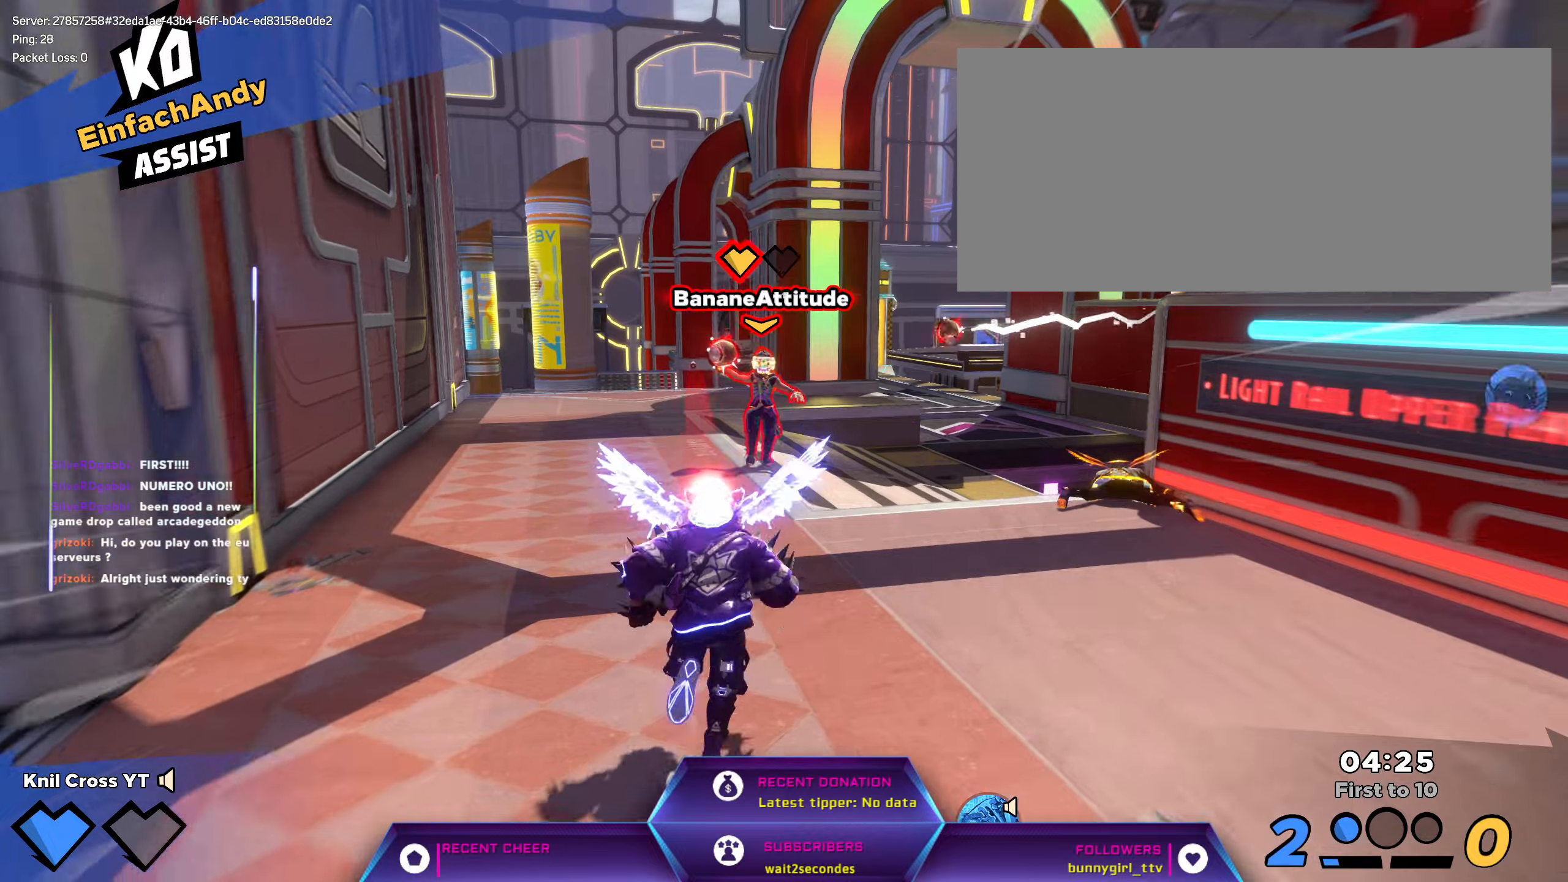
{"keys": ["shift", "w"], "mouse": [], "events": [[33, "a", "up"], [216, "ctrl", "down"], [333, "ctrl", "up"]]}
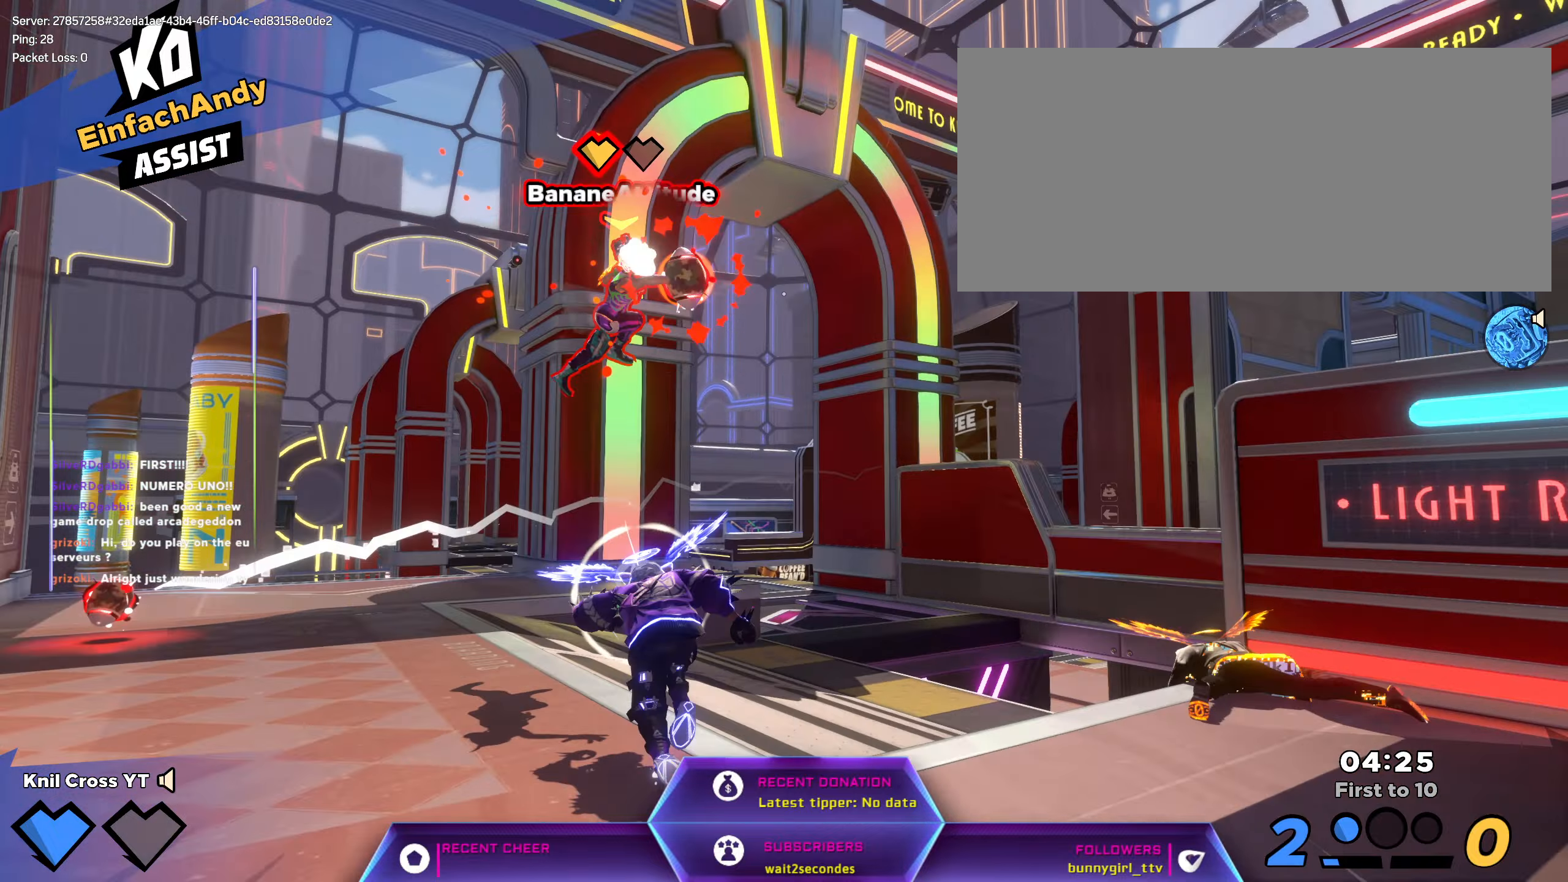
{"keys": ["d", "s"], "mouse": [], "events": [[166, "shift", "up"], [266, "a", "down"], [366, "w", "up"], [416, "s", "down"], [433, "a", "up"], [483, "d", "down"]]}
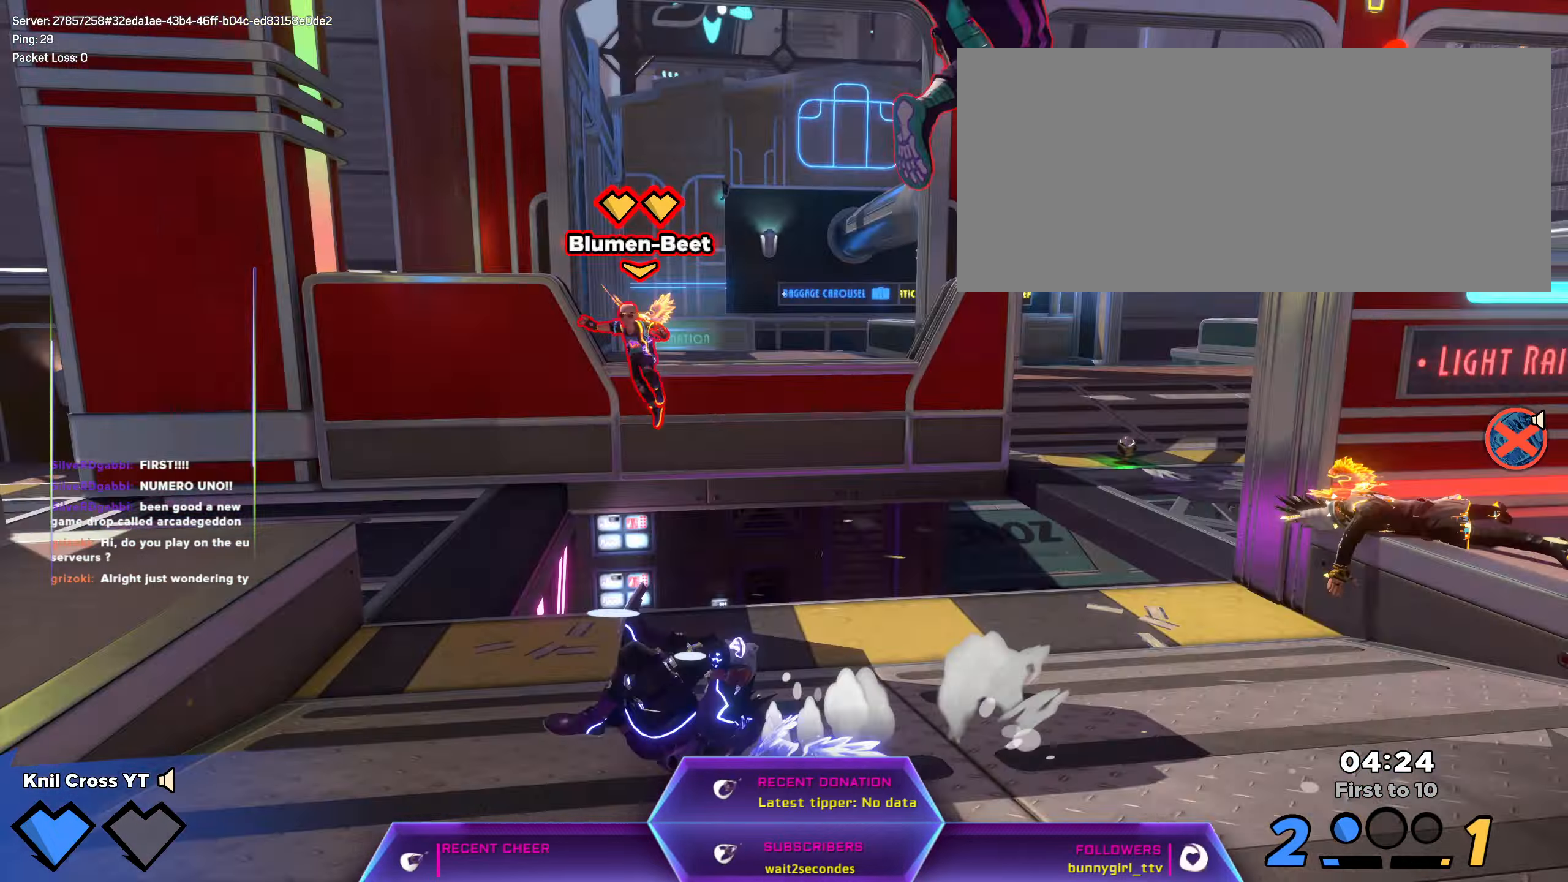
{"keys": ["d", "w"], "mouse": [], "events": [[16, "s", "up"], [50, "w", "down"], [200, "ctrl", "down"], [316, "ctrl", "up"]]}
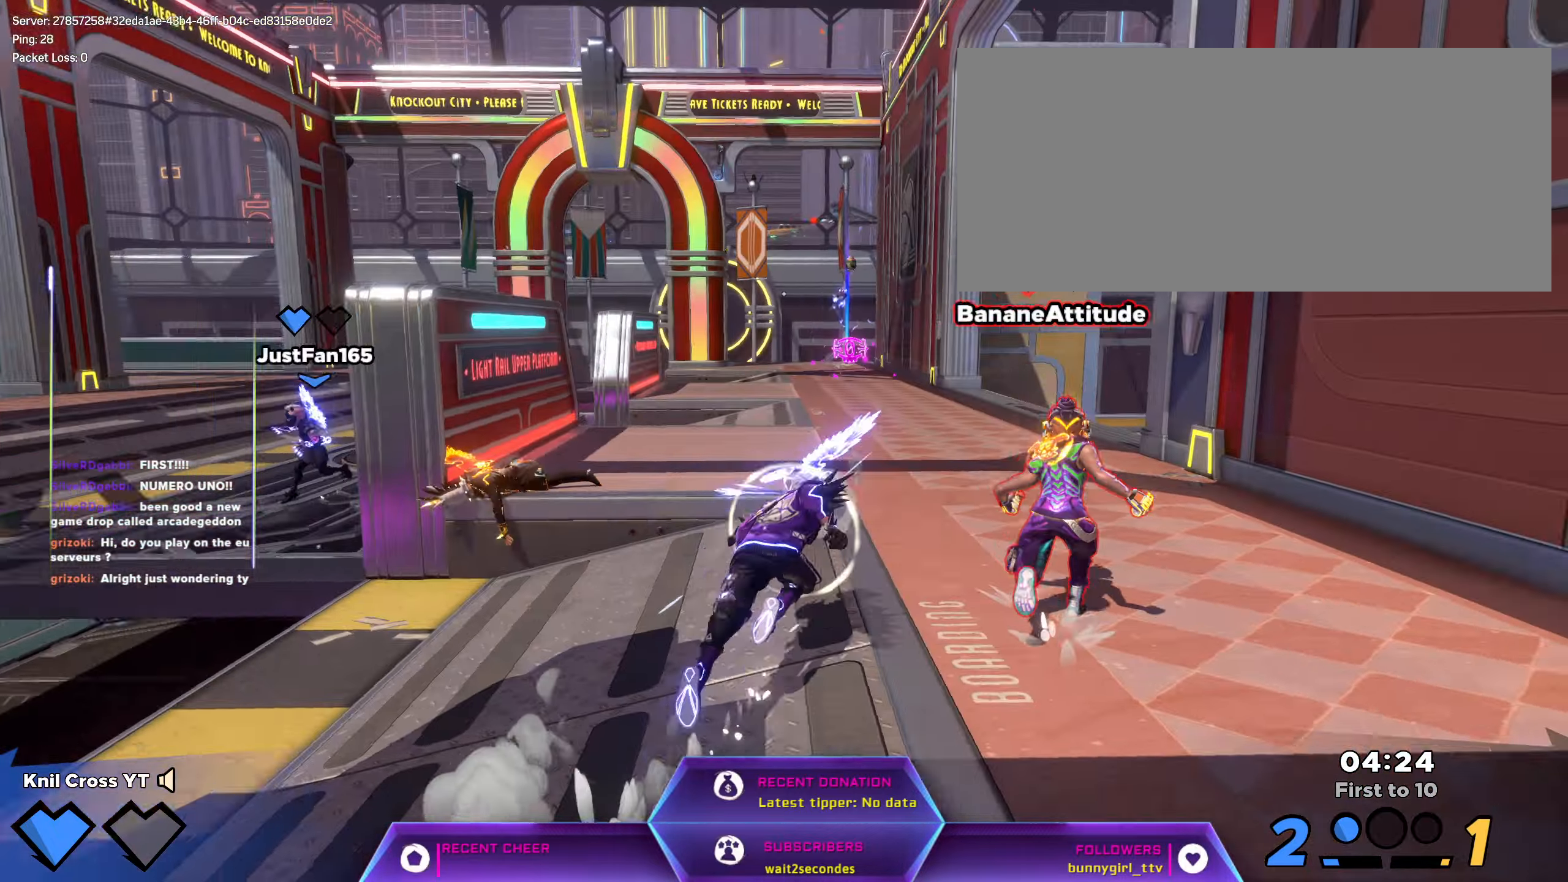
{"keys": ["space", "w"], "mouse": [], "events": [[83, "w", "up"], [183, "w", "down"], [266, "d", "up"], [383, "space", "down"]]}
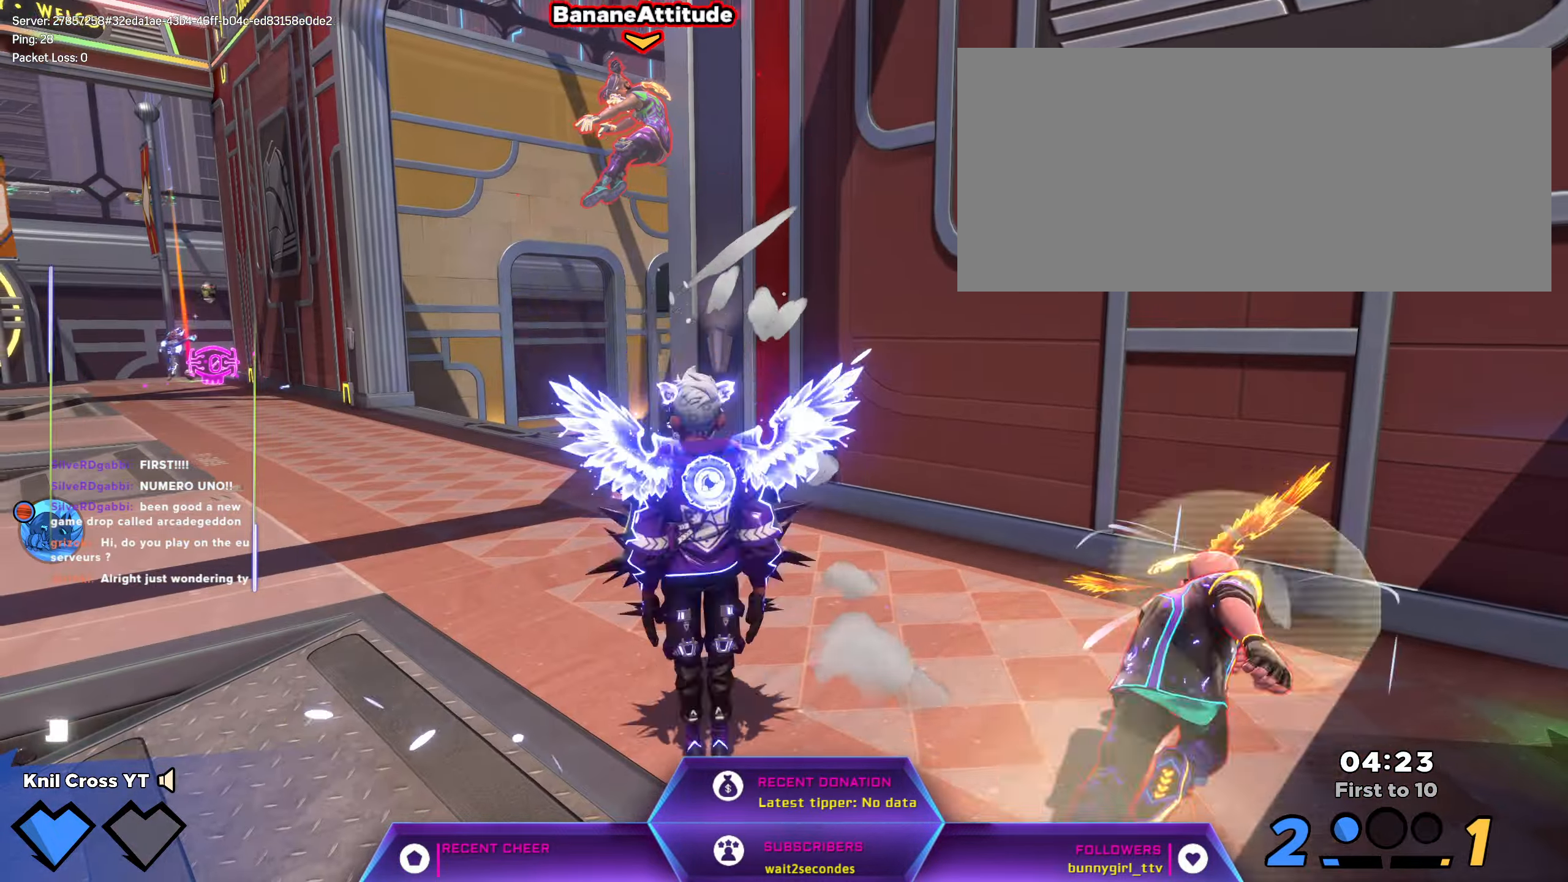
{"keys": ["shift", "w"], "mouse": [], "events": [[16, "space", "up"], [133, "a", "down"], [166, "q", "down"], [200, "shift", "down"], [250, "a", "up"], [300, "q", "up"]]}
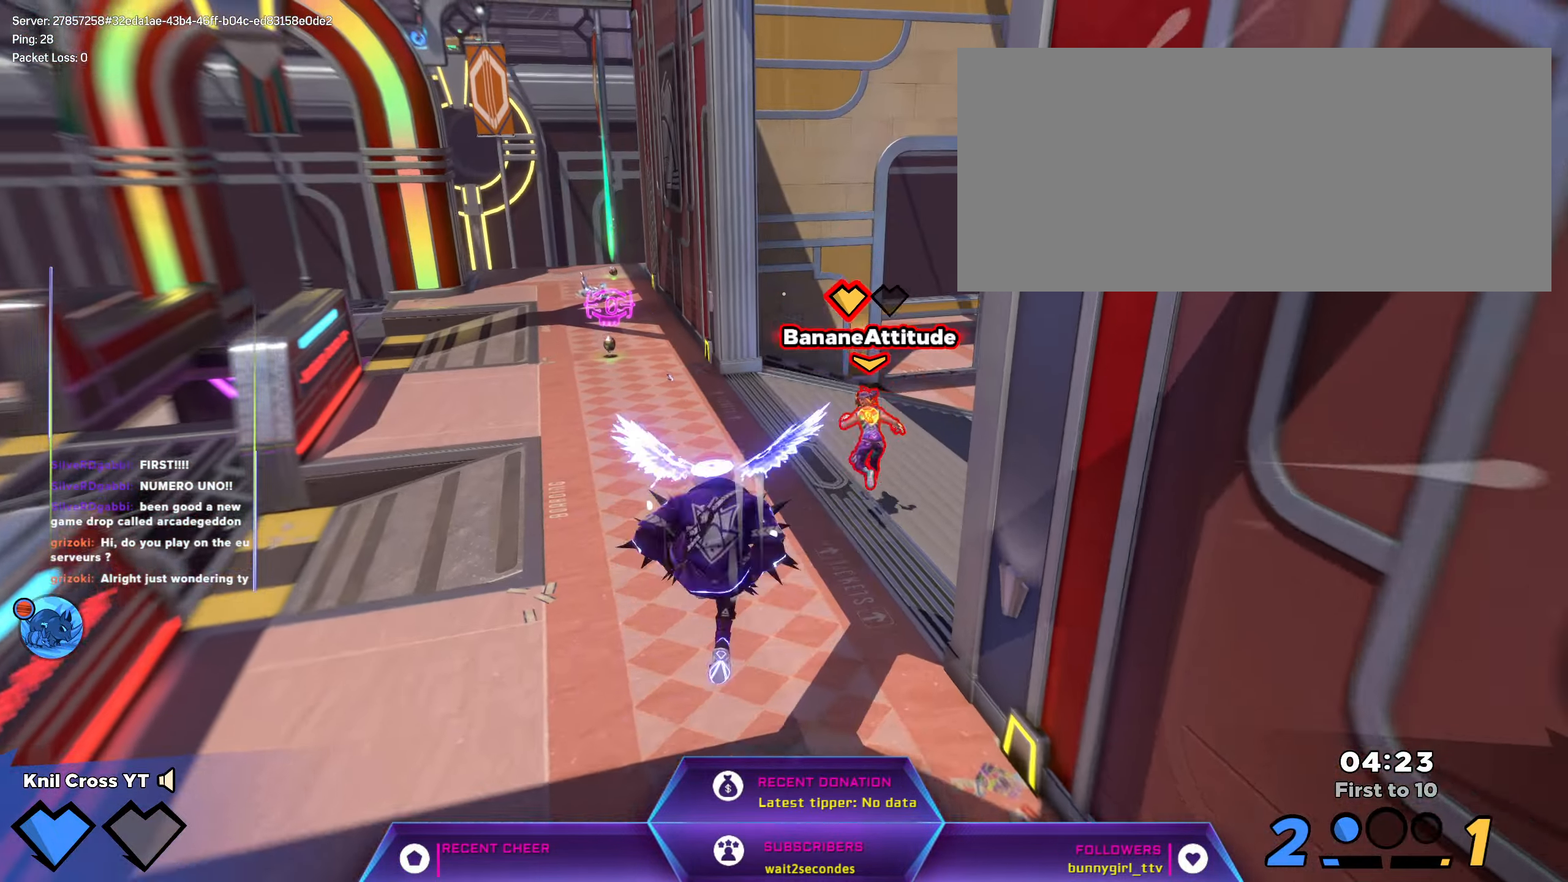
{"keys": ["q", "shift", "w"], "mouse": [], "events": [[483, "q", "down"]]}
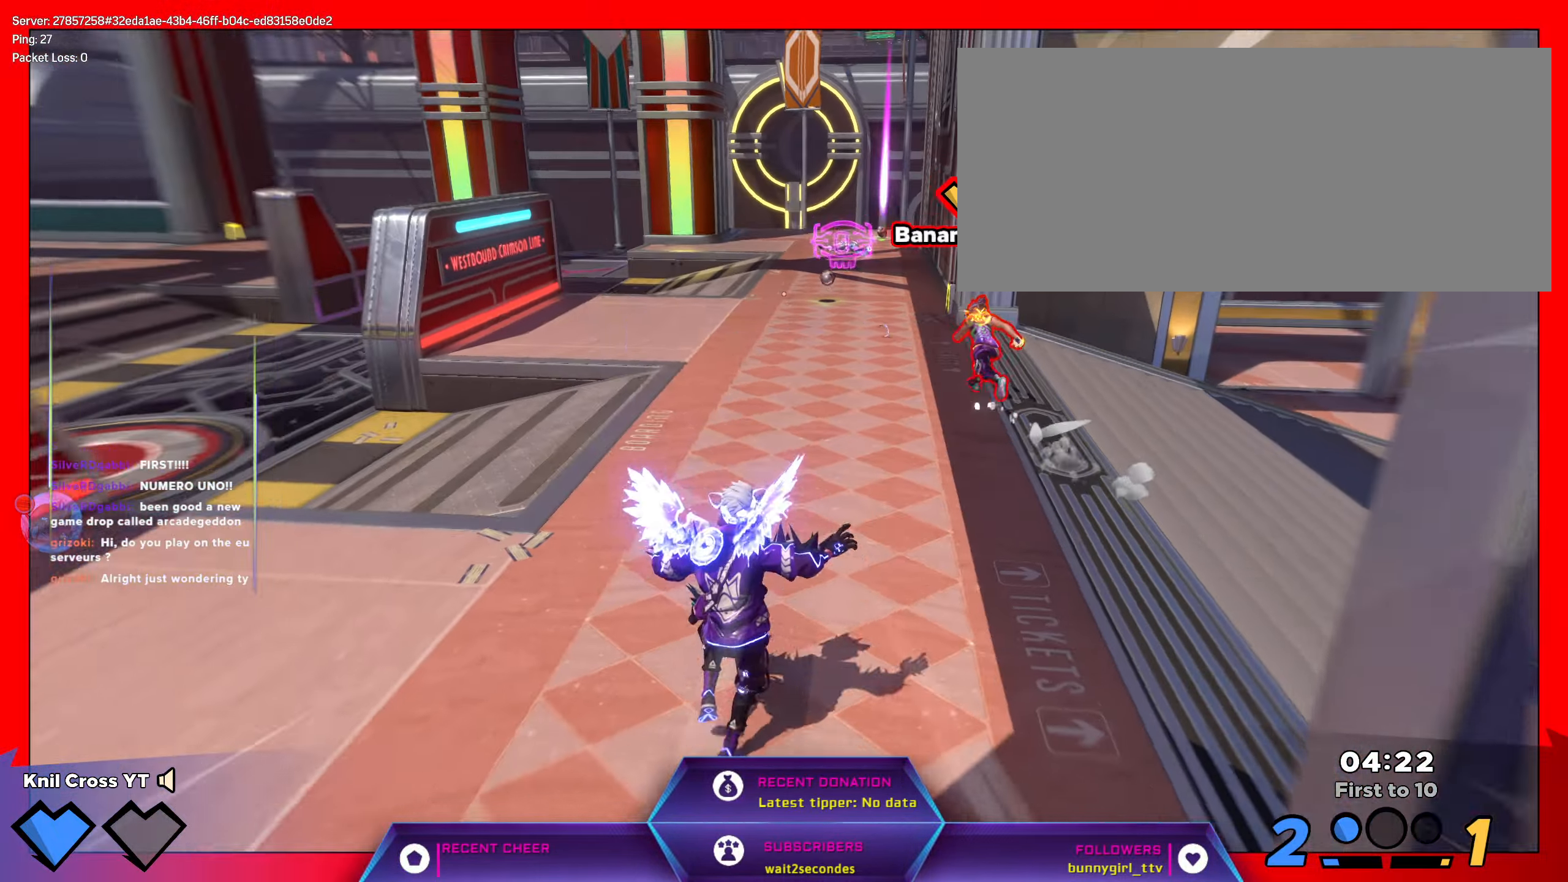
{"keys": ["a"], "mouse": [], "events": [[116, "q", "up"], [433, "a", "down"], [450, "shift", "up"], [500, "w", "up"]]}